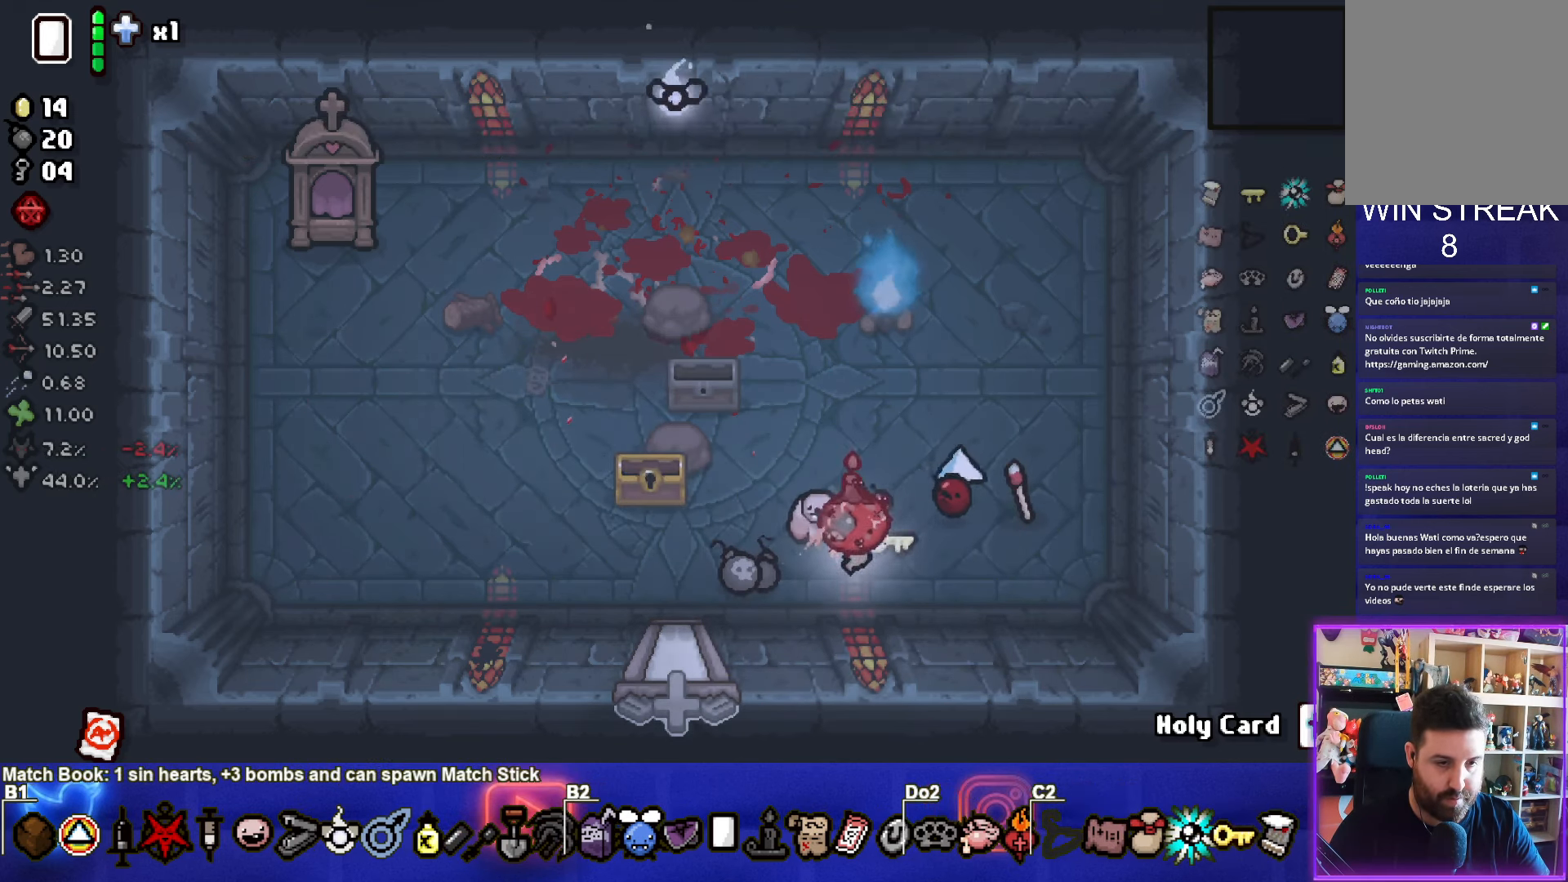
Gameplay with a controller (PlayStation layout); each line is a JSON object with the inputs held at the frame after it. "events" lists button and stick changes between this image and that frame as [ms after this image, input, new state], when the widget could be followed in between. Not read: right_stick.
{"buttons": [], "left_stick": "down", "events": [[167, "left_stick", "down-left"], [317, "left_stick", "down"]]}
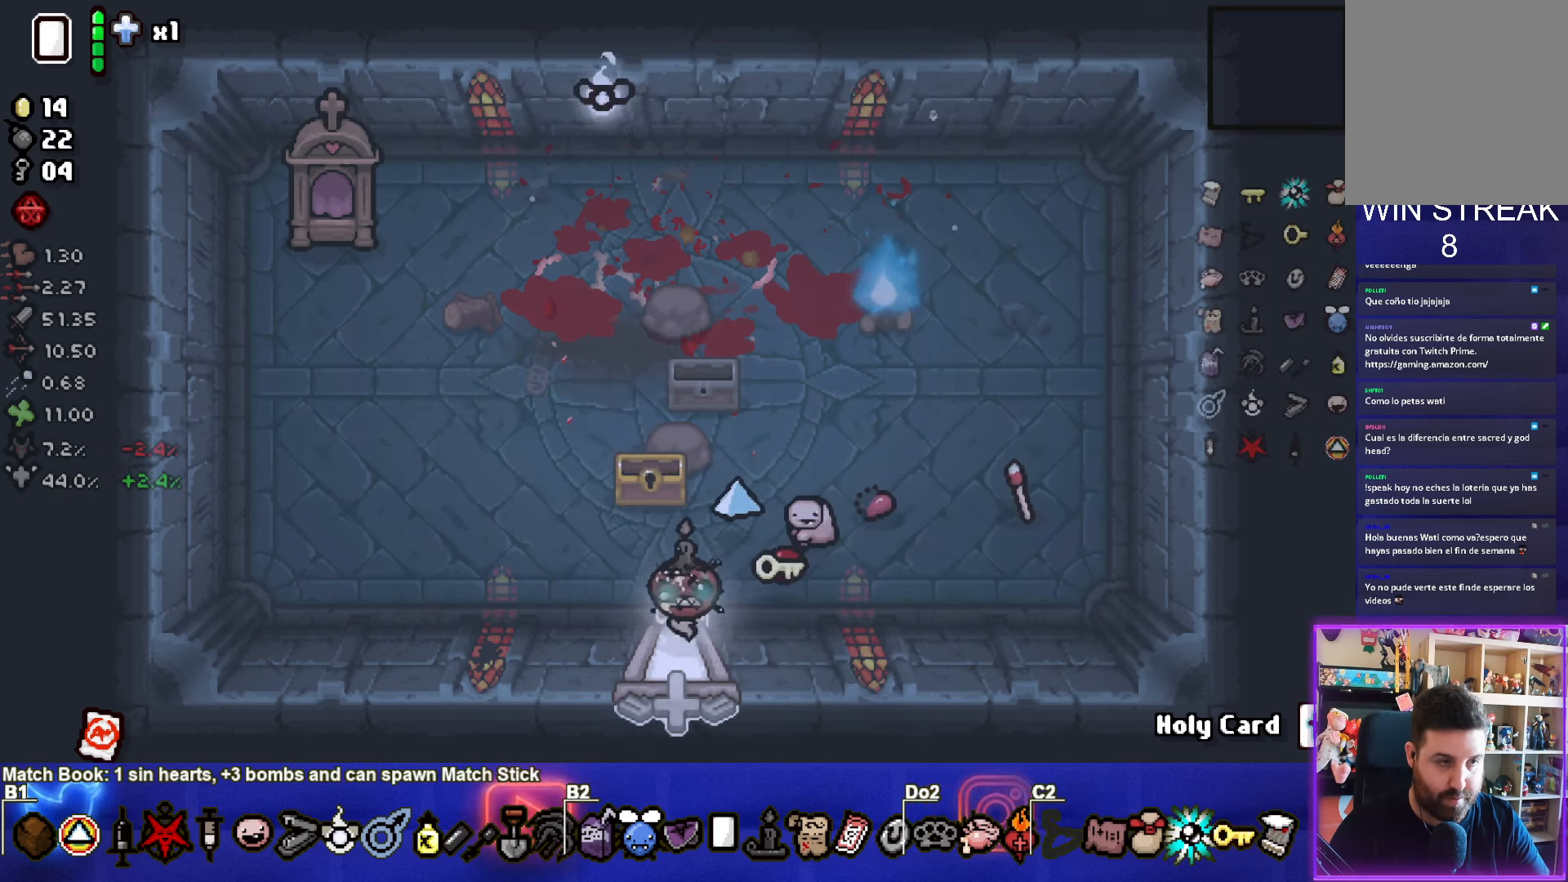
{"buttons": [], "left_stick": "down-left", "events": [[100, "left_stick", "center"], [450, "left_stick", "down-left"]]}
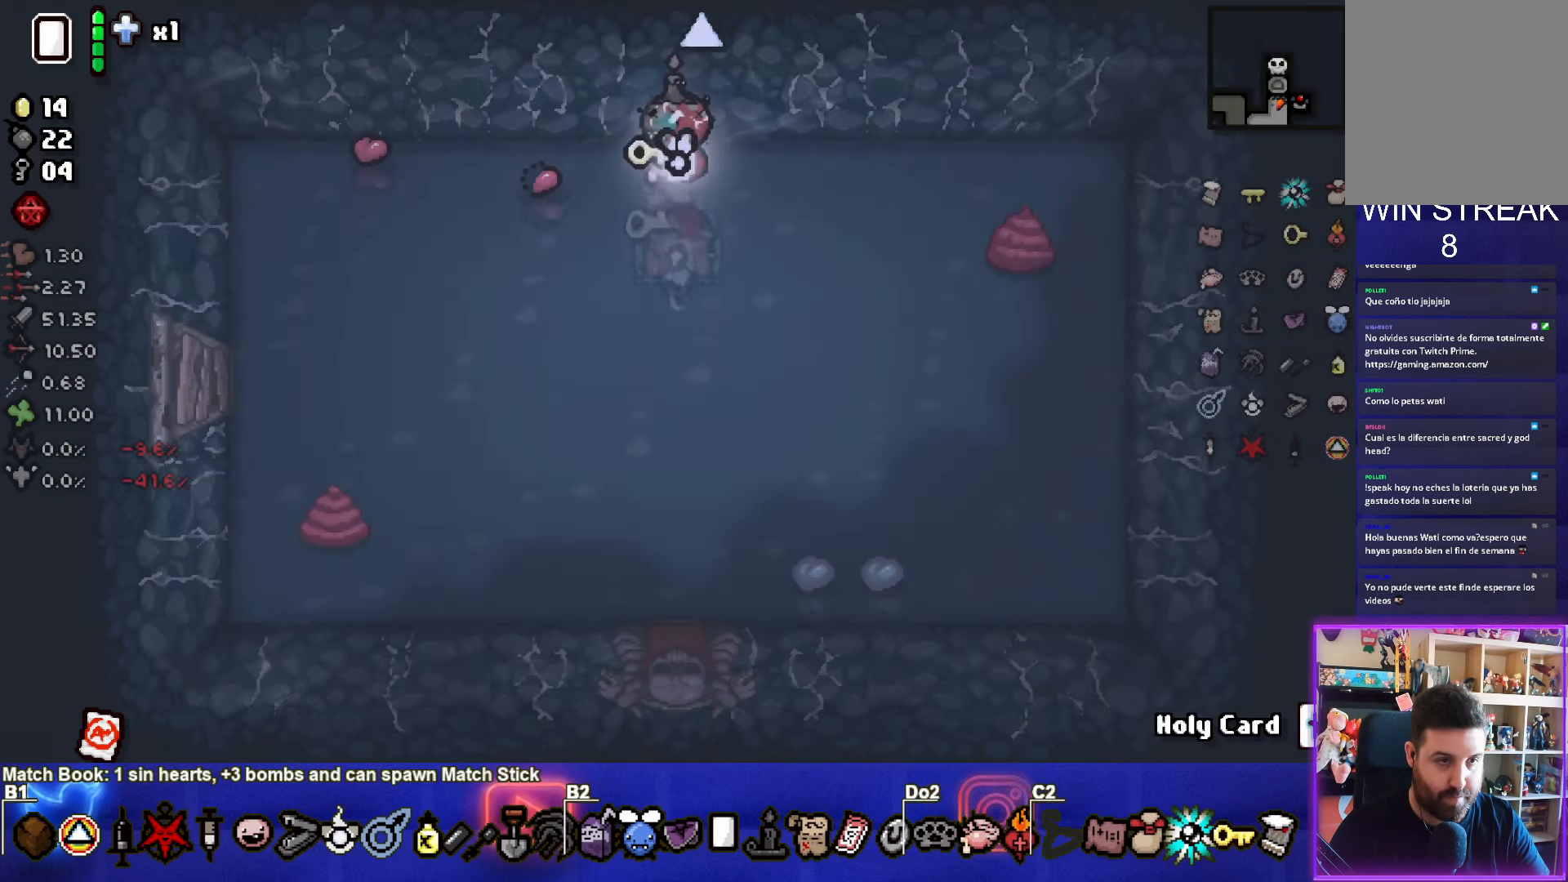
{"buttons": [], "left_stick": "center", "events": [[400, "left_stick", "center"]]}
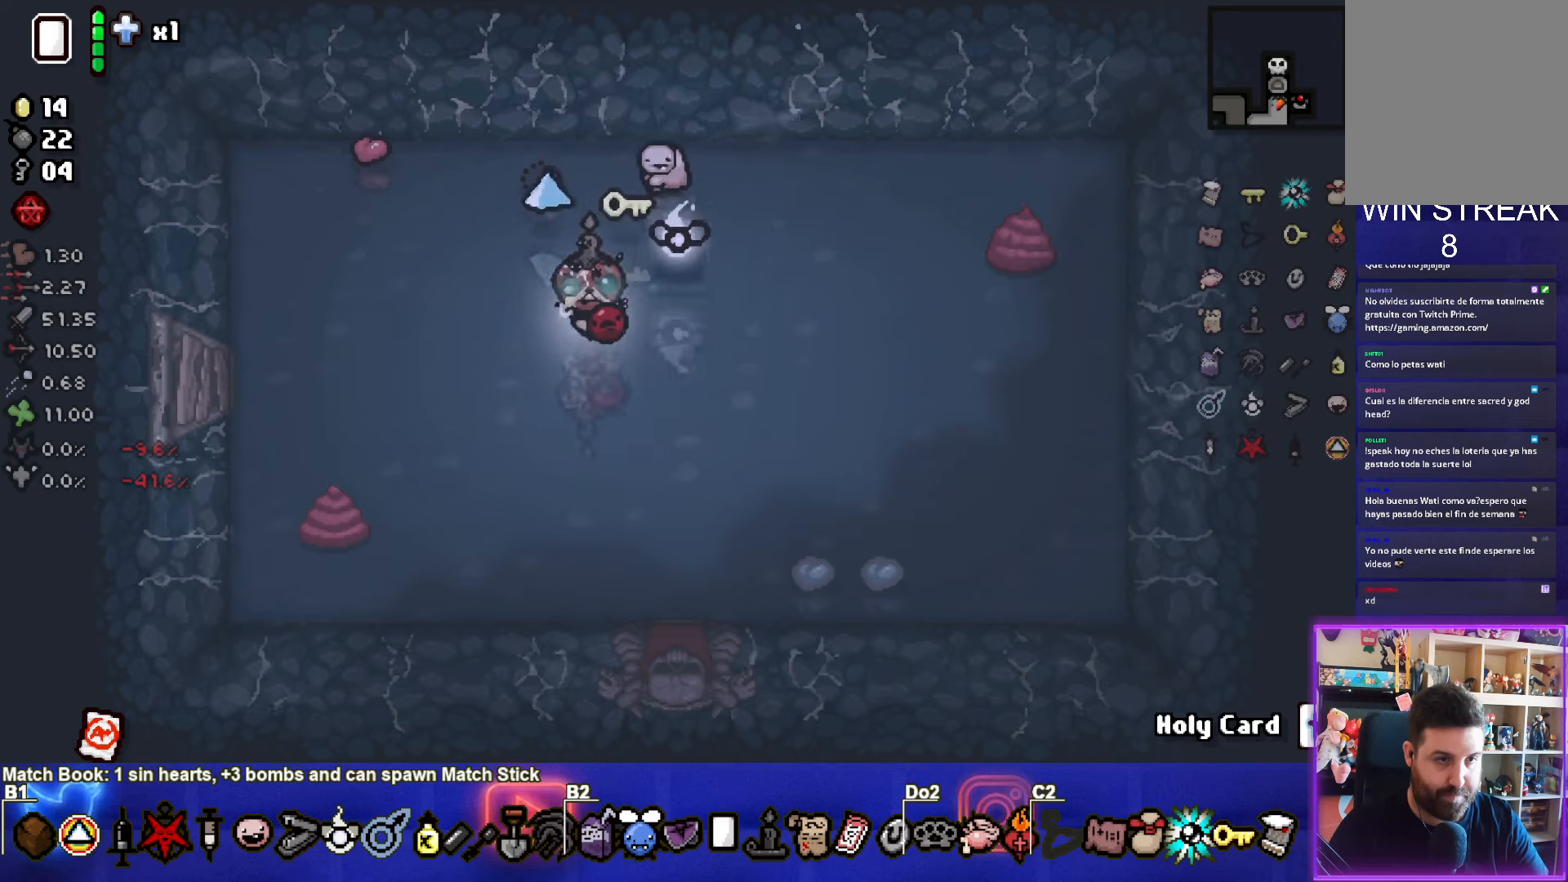
{"buttons": [], "left_stick": "center", "events": [[100, "left_stick", "up-right"], [484, "left_stick", "center"]]}
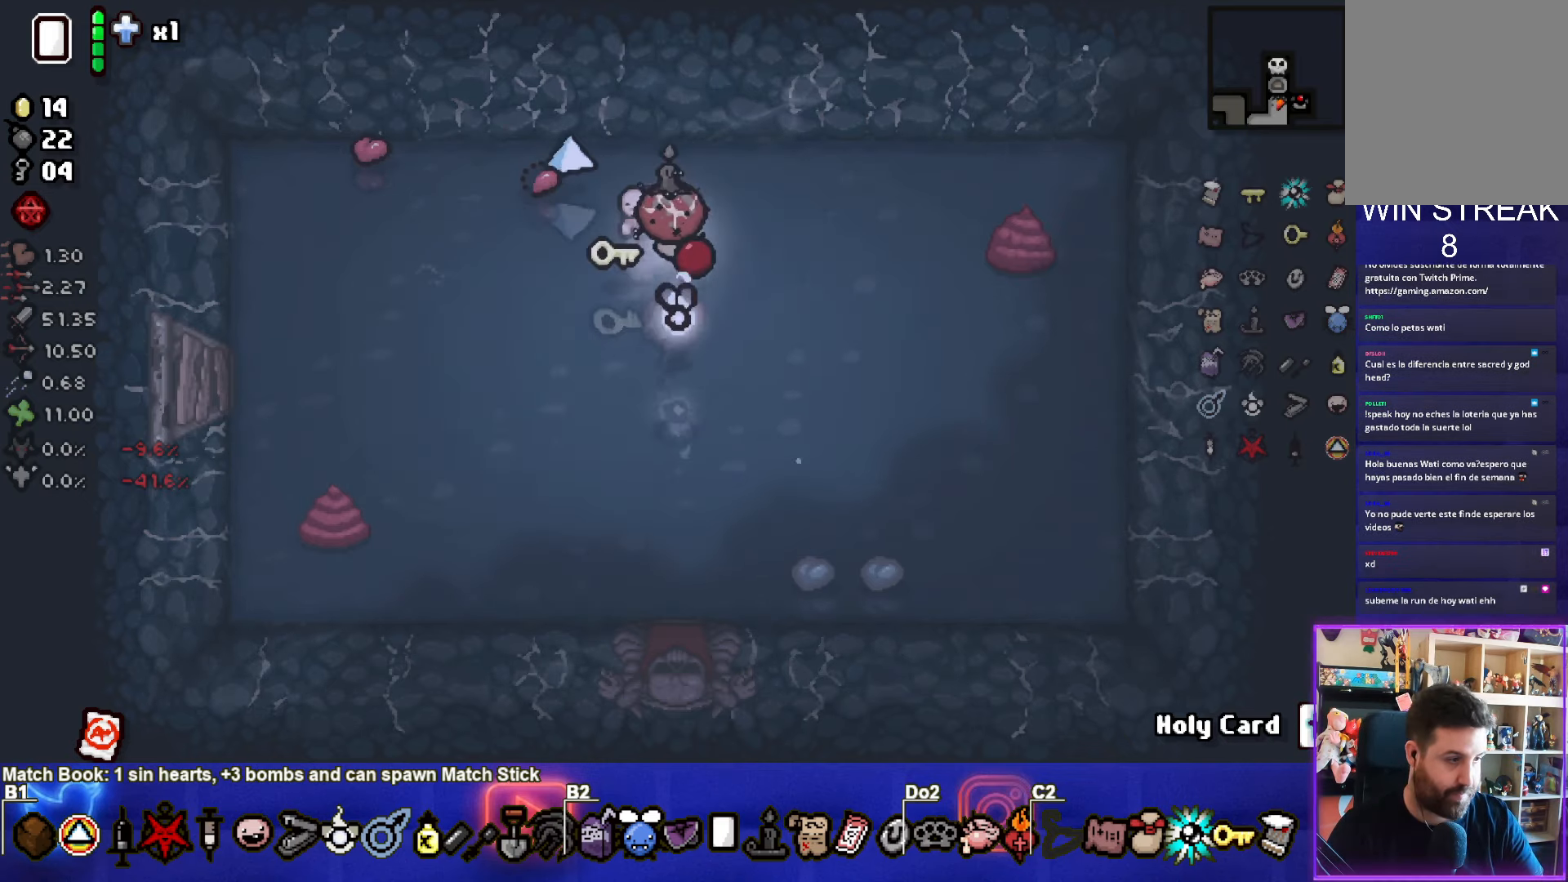
{"buttons": [], "left_stick": "center", "events": []}
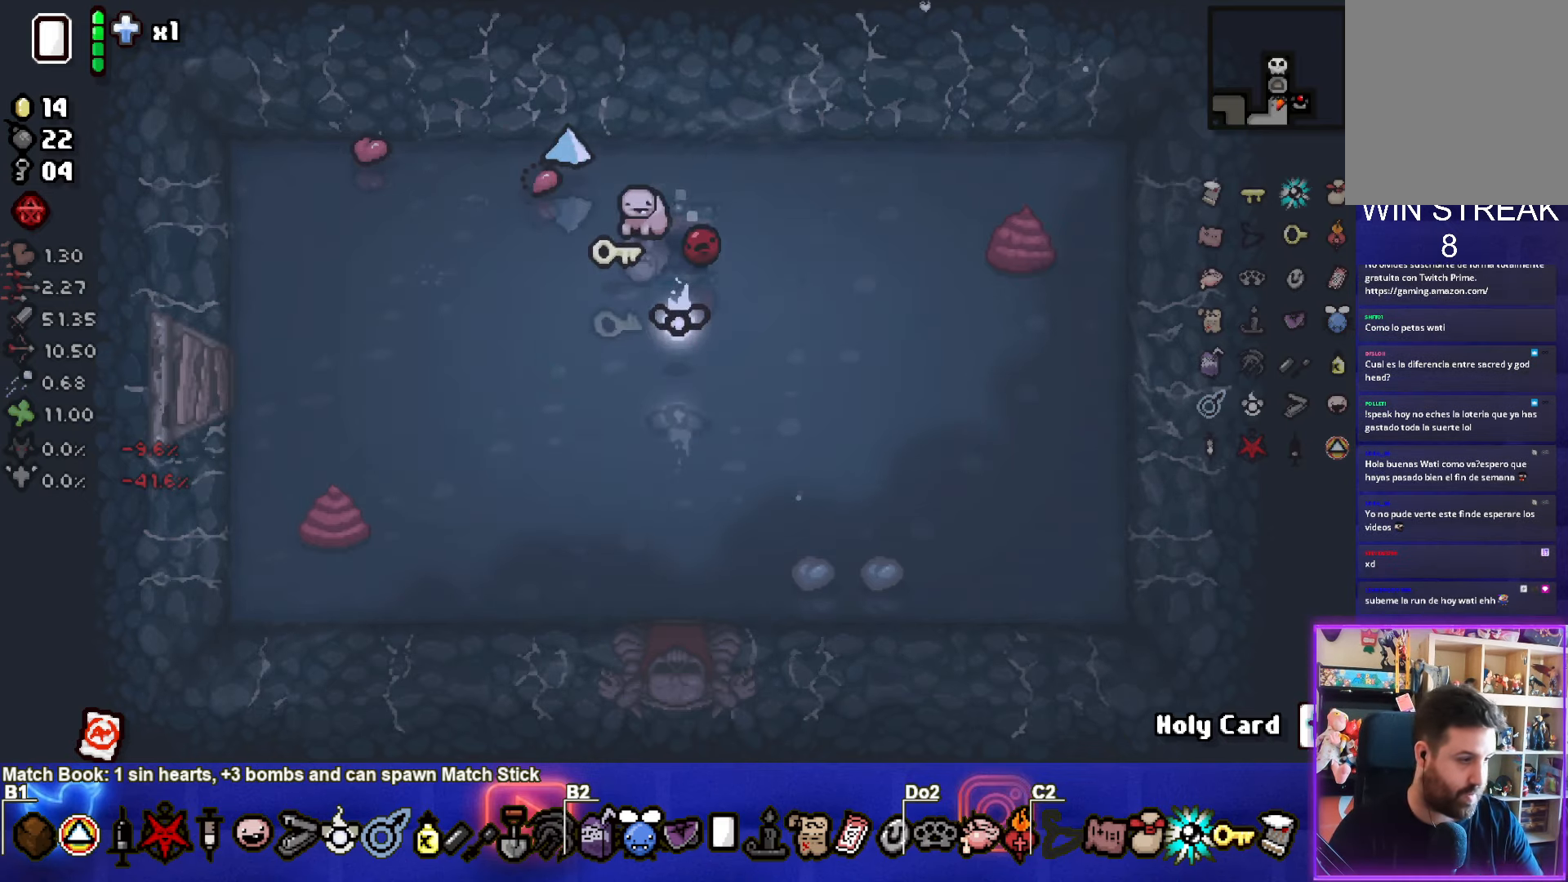
{"buttons": [], "left_stick": "center", "events": []}
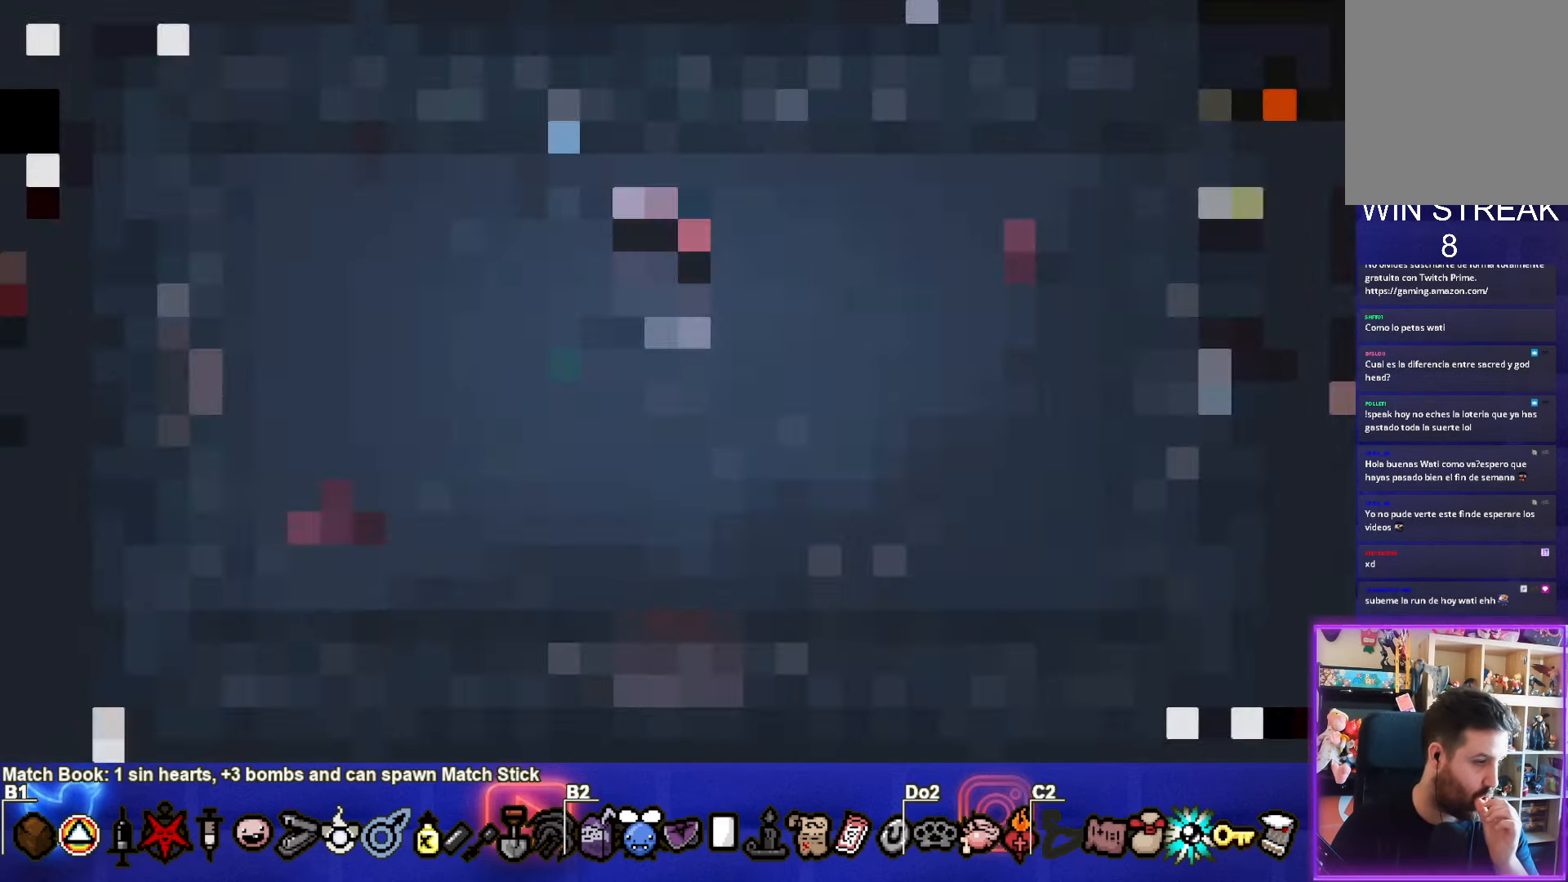
{"buttons": [], "left_stick": "center", "events": []}
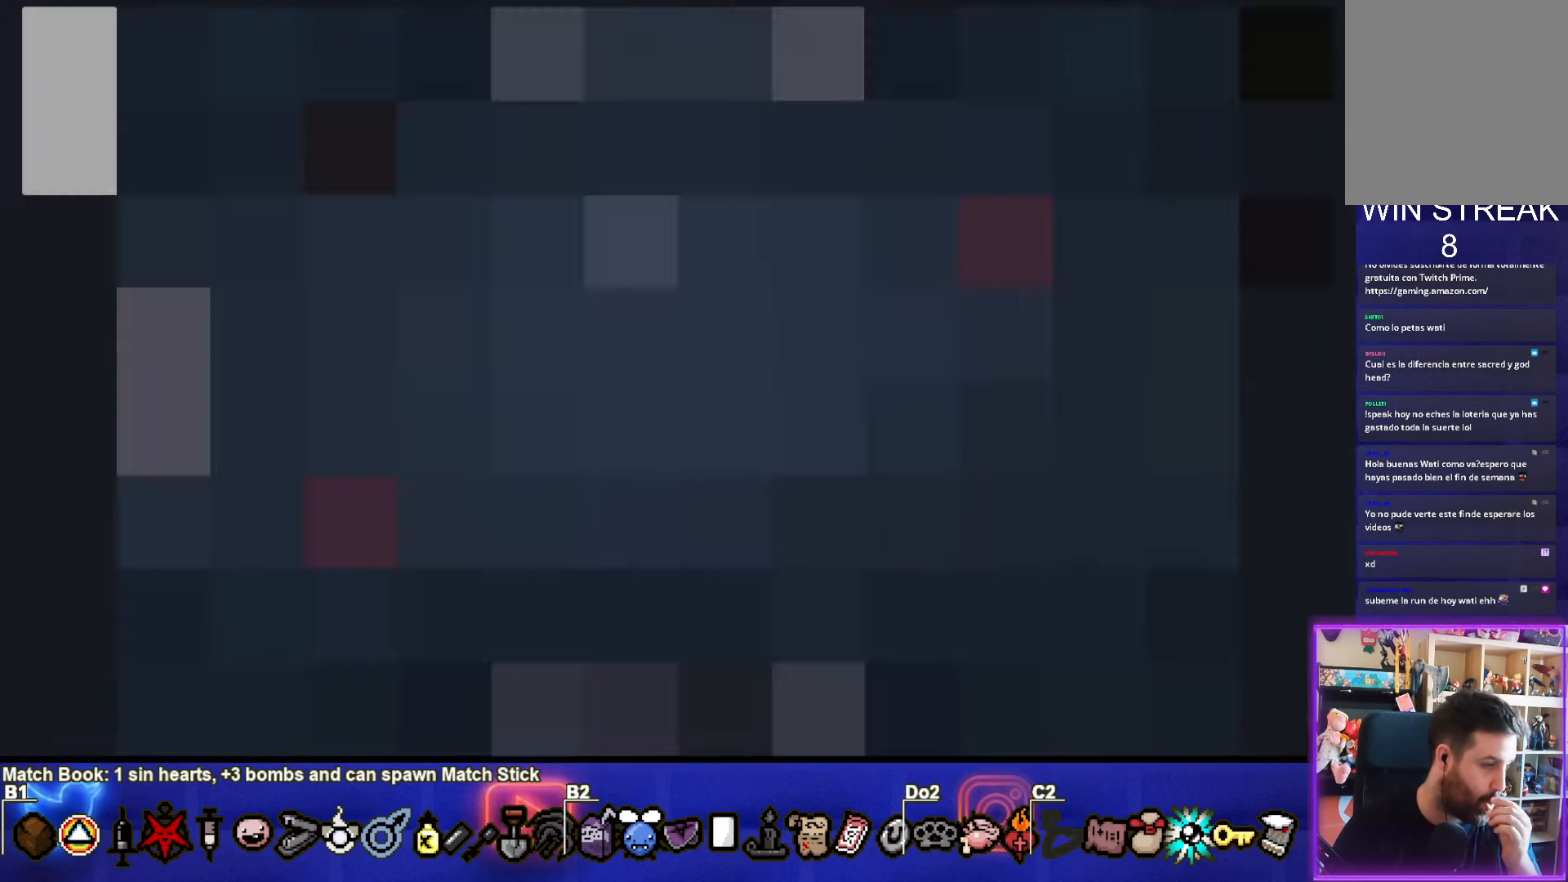
{"buttons": [], "left_stick": "center", "events": []}
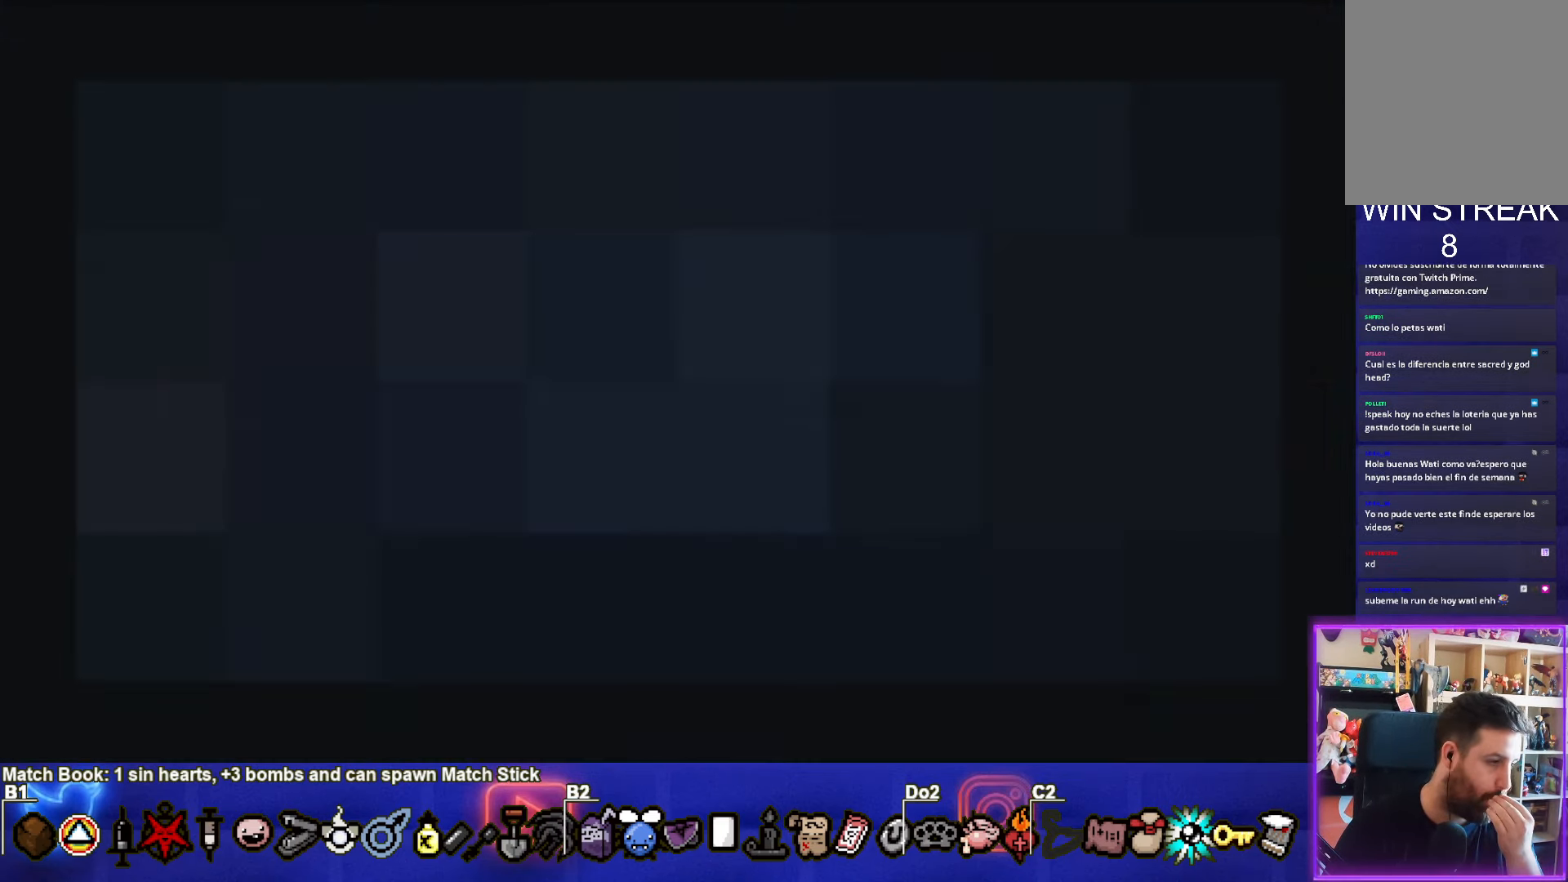
{"buttons": [], "left_stick": "center", "events": []}
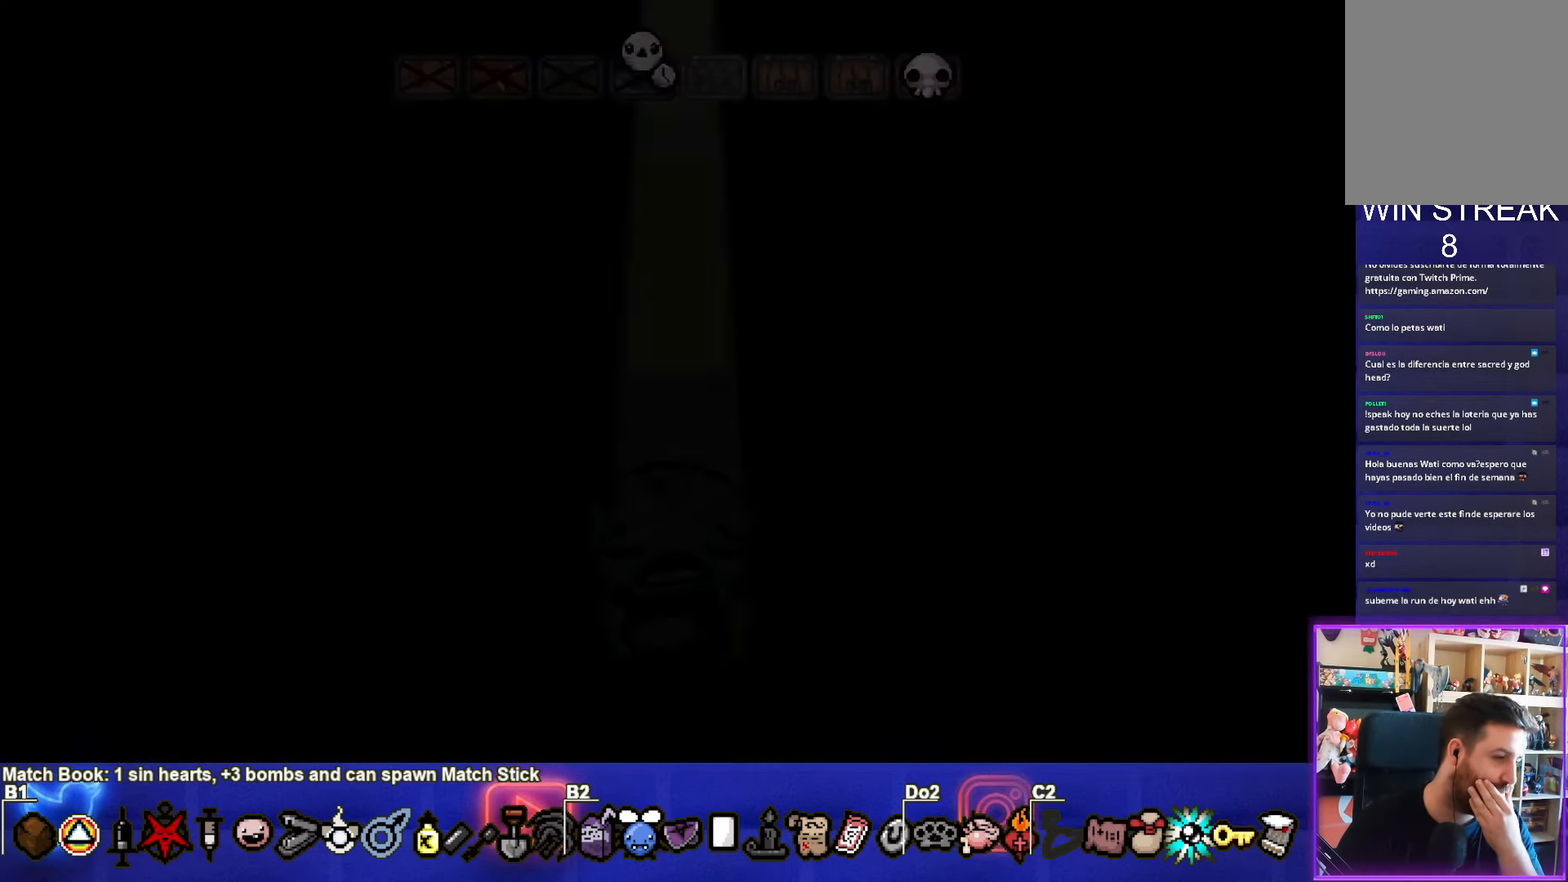
{"buttons": [], "left_stick": "center", "events": [[317, "CROSS", "down"], [500, "CROSS", "up"]]}
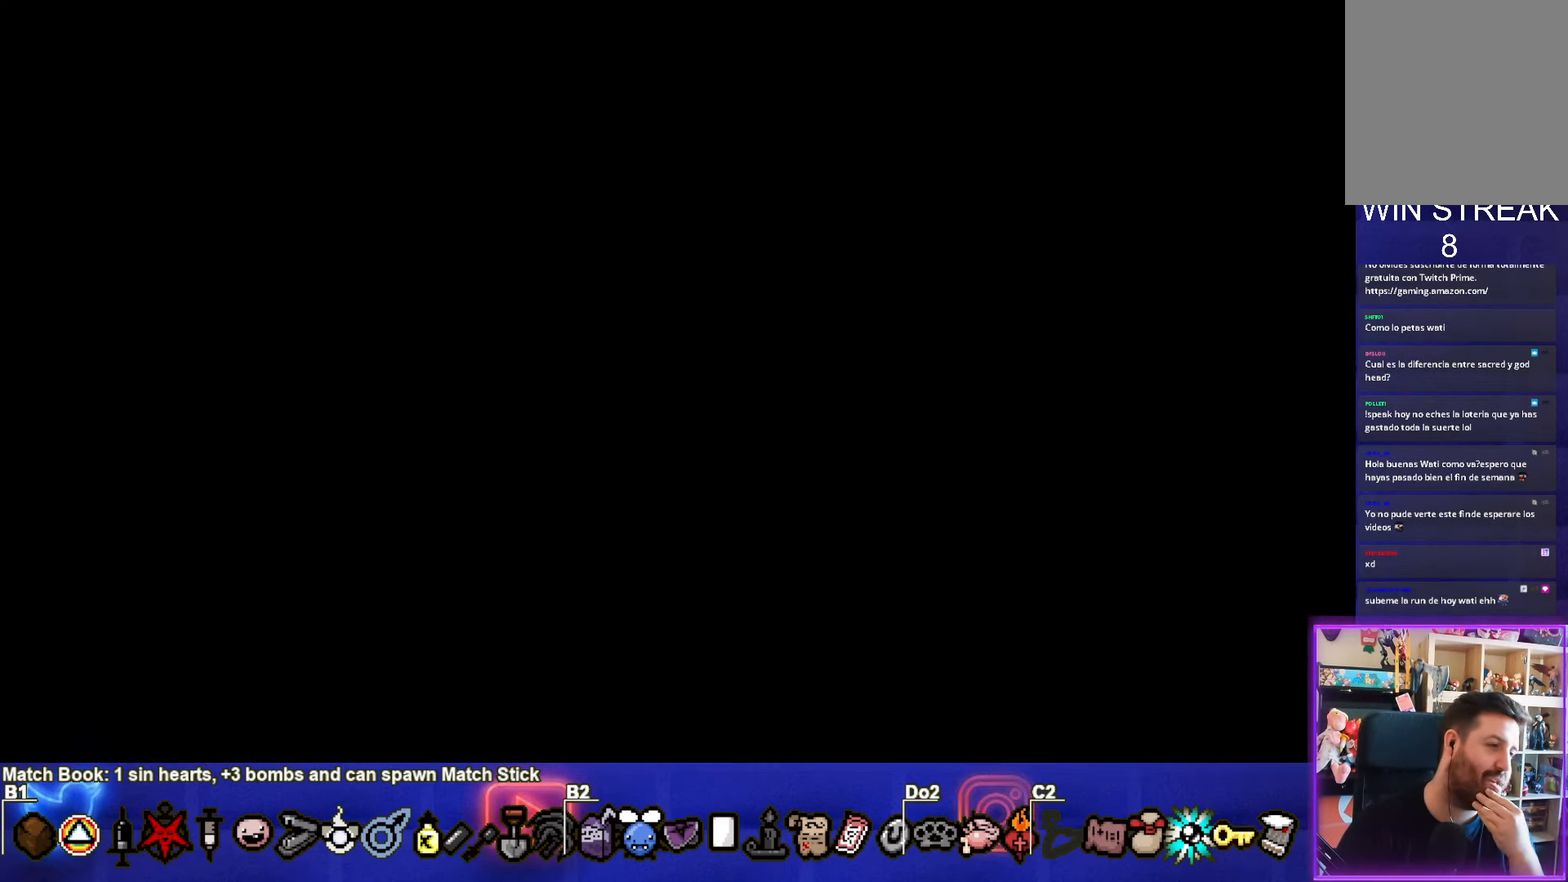
{"buttons": [], "left_stick": "center", "events": []}
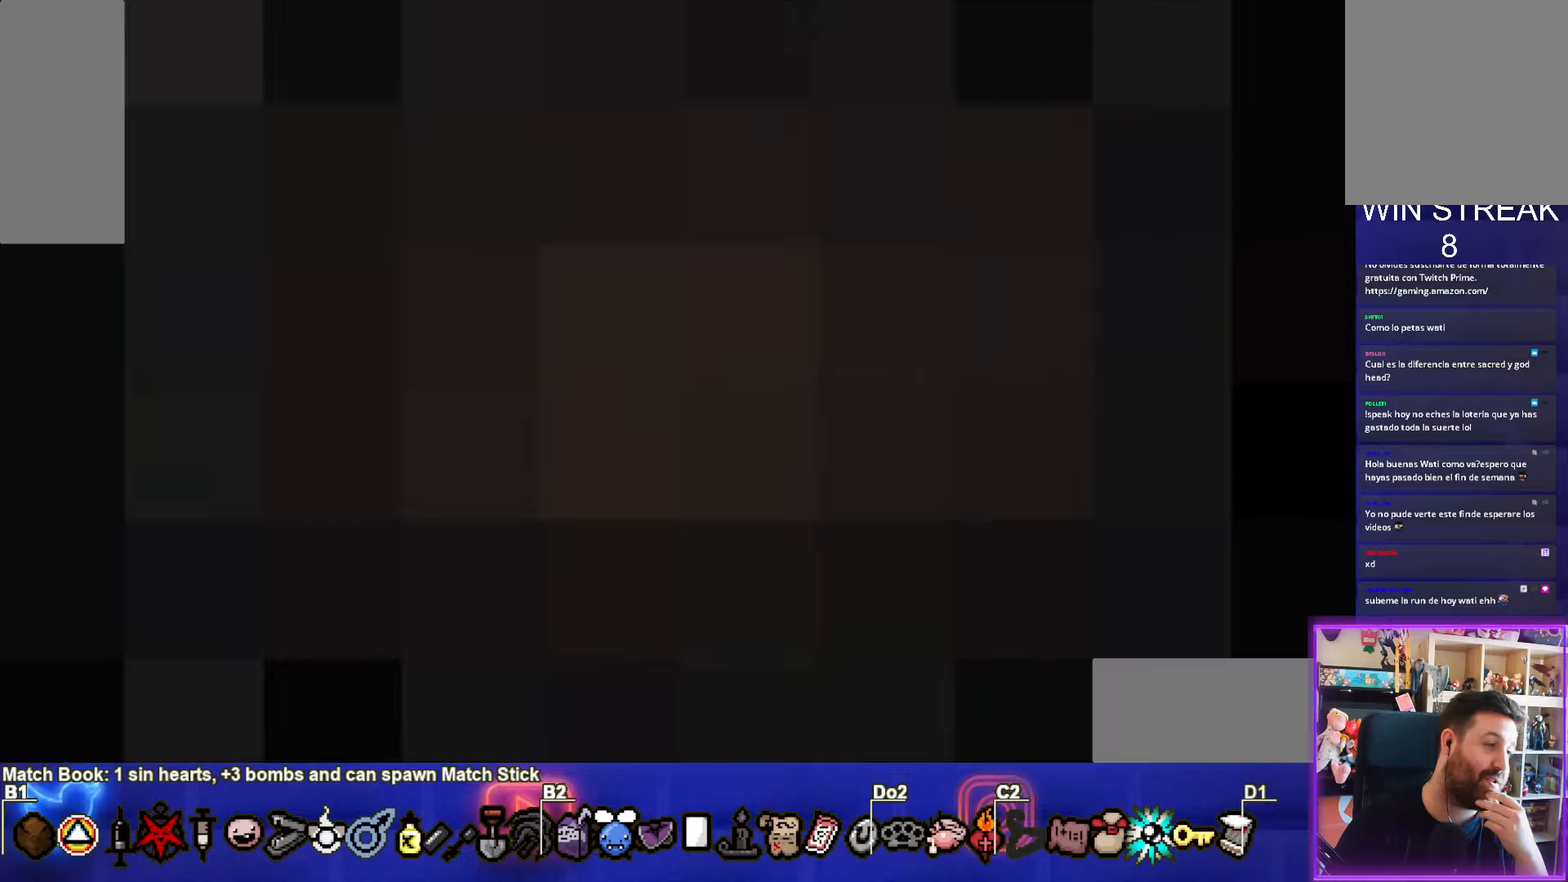
{"buttons": [], "left_stick": "center", "events": []}
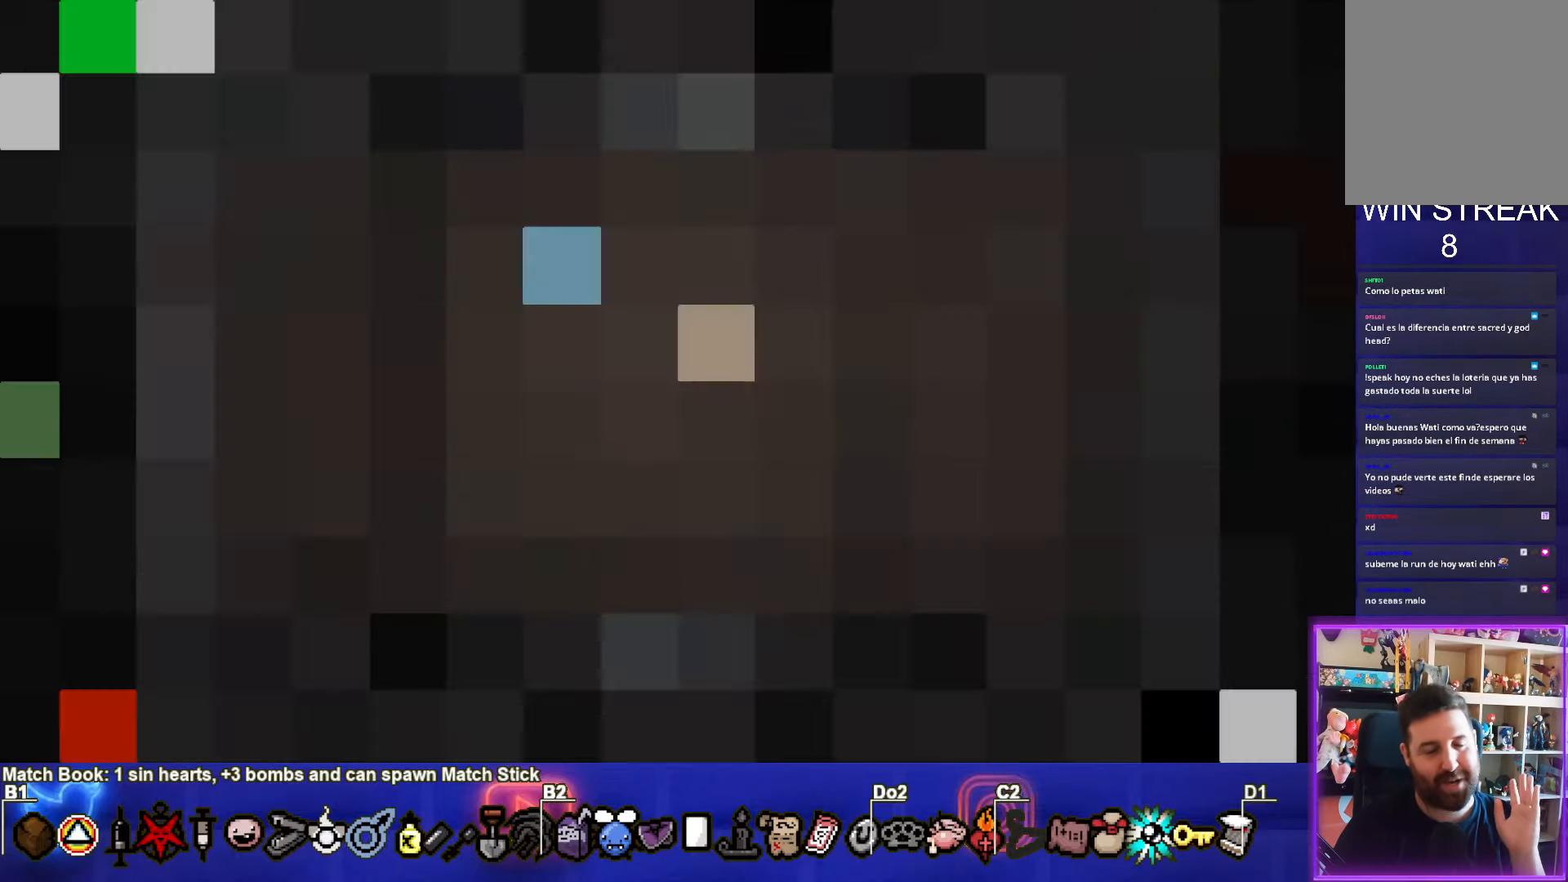
{"buttons": [], "left_stick": "center", "events": []}
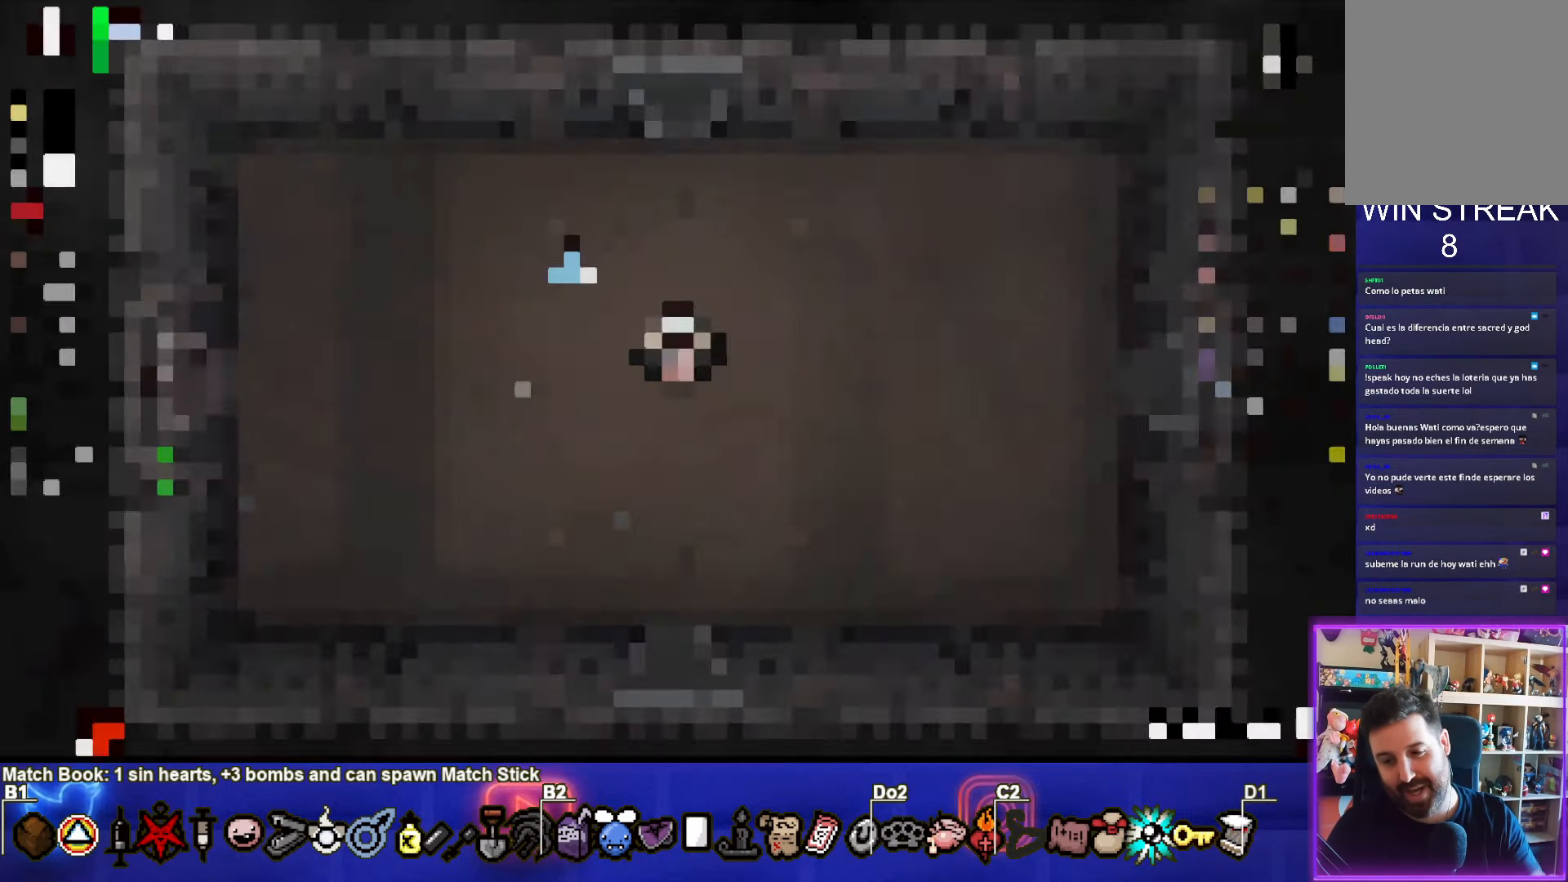
{"buttons": [], "left_stick": "center", "events": []}
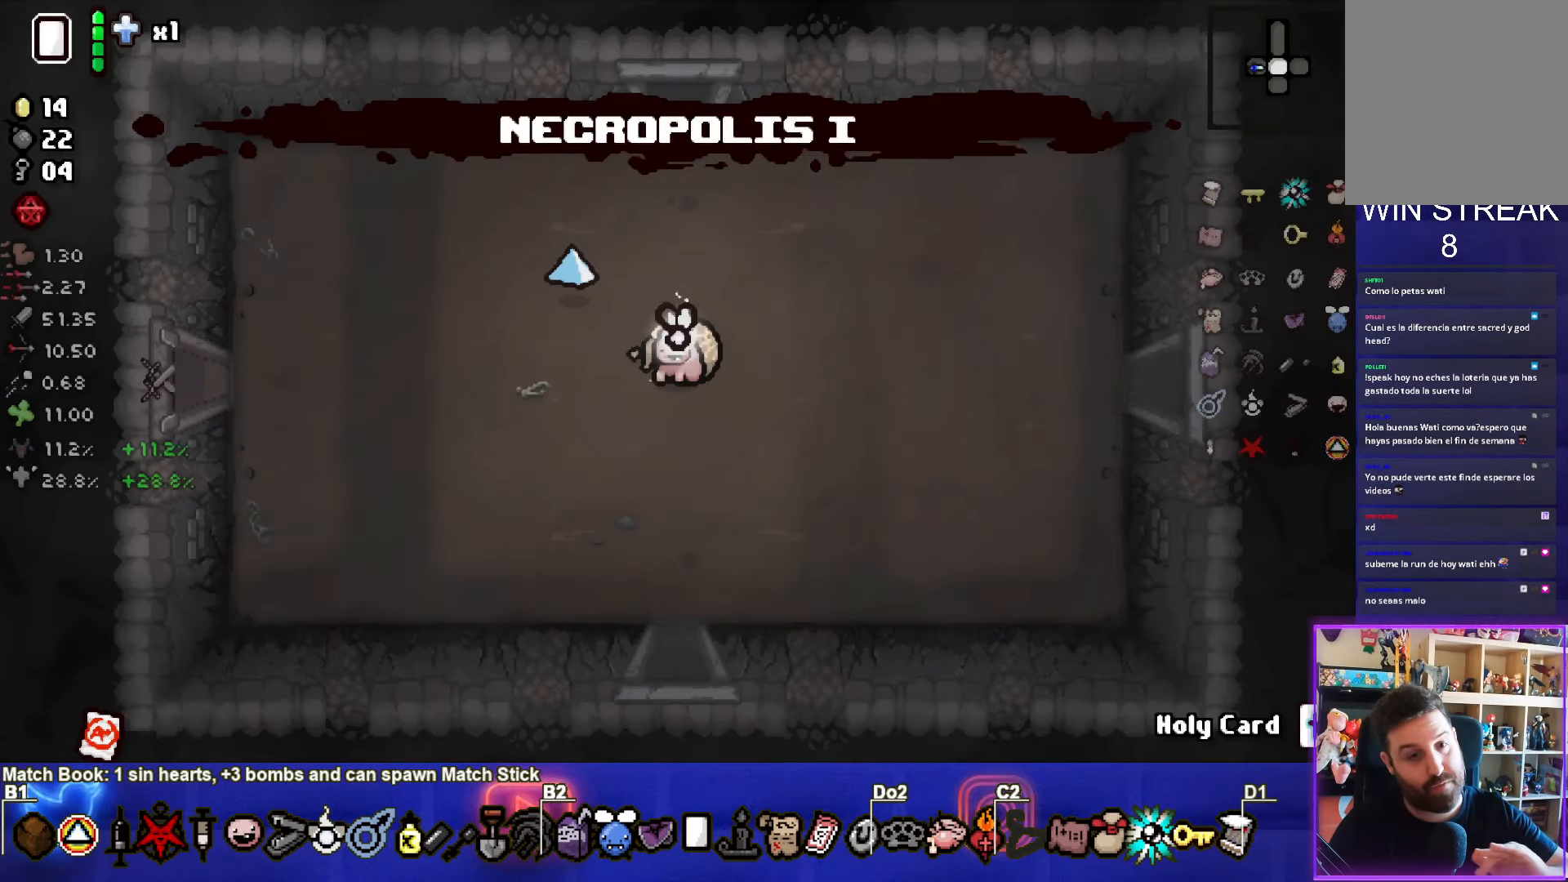
{"buttons": [], "left_stick": "center", "events": []}
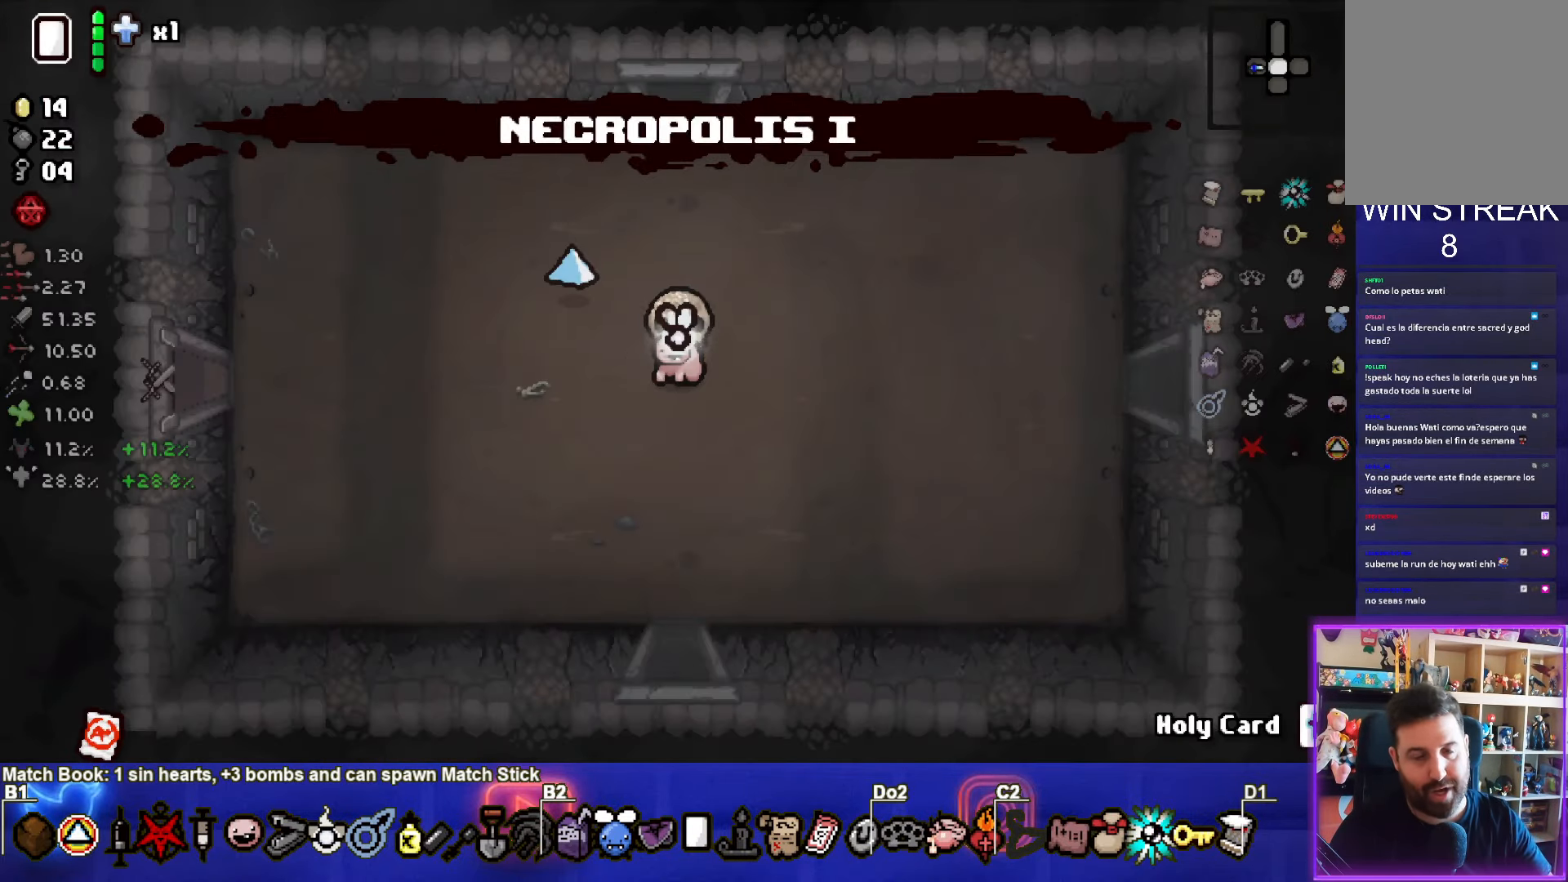
{"buttons": [], "left_stick": "center", "events": []}
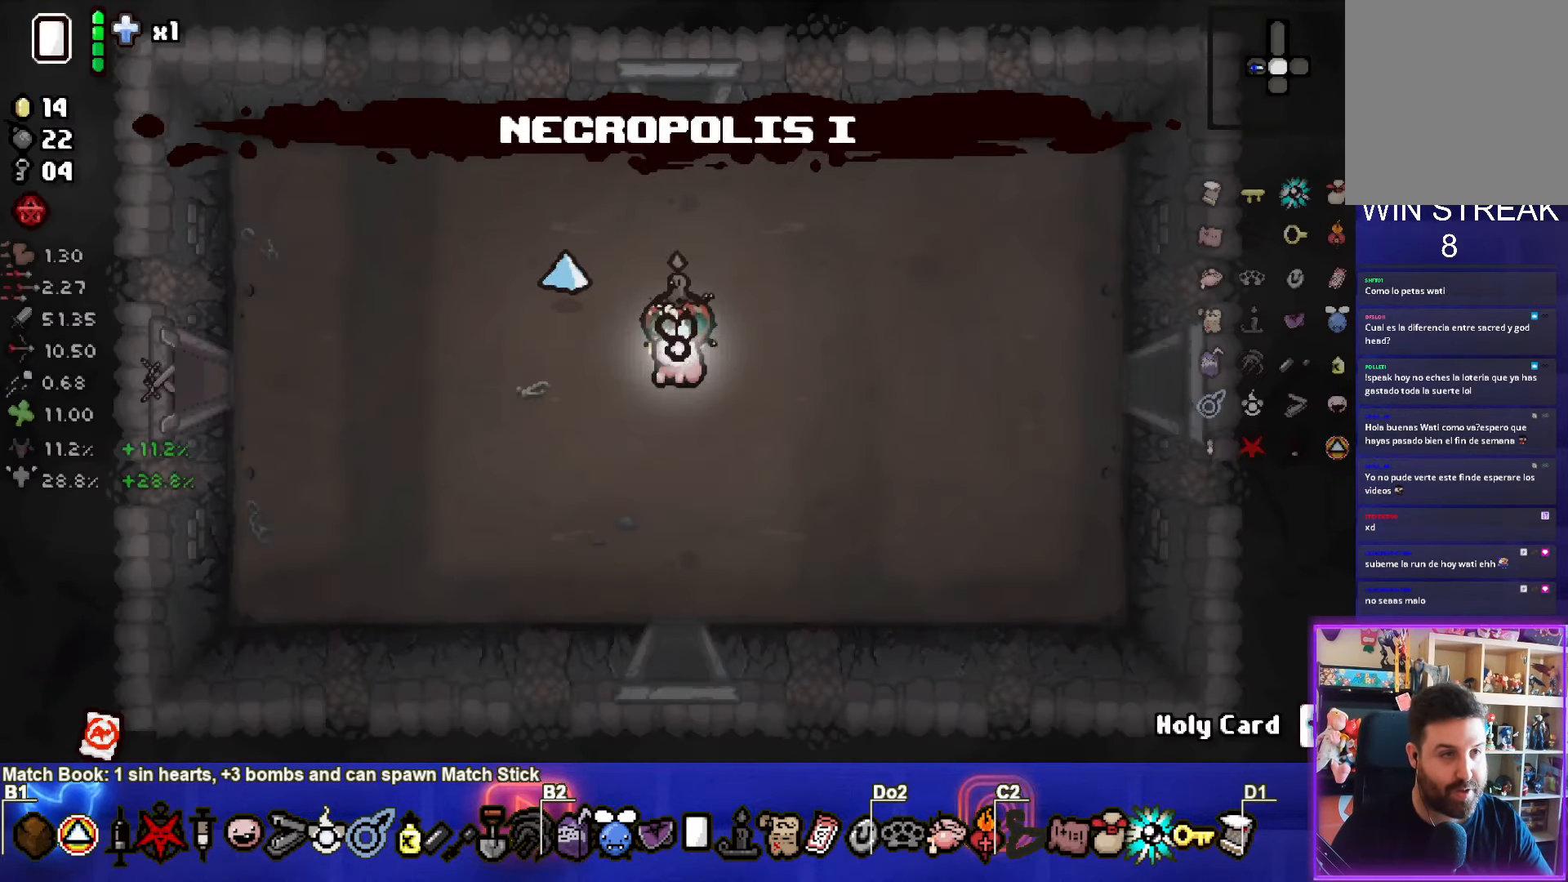
{"buttons": ["SELECT"], "left_stick": "center", "events": [[83, "SELECT", "down"]]}
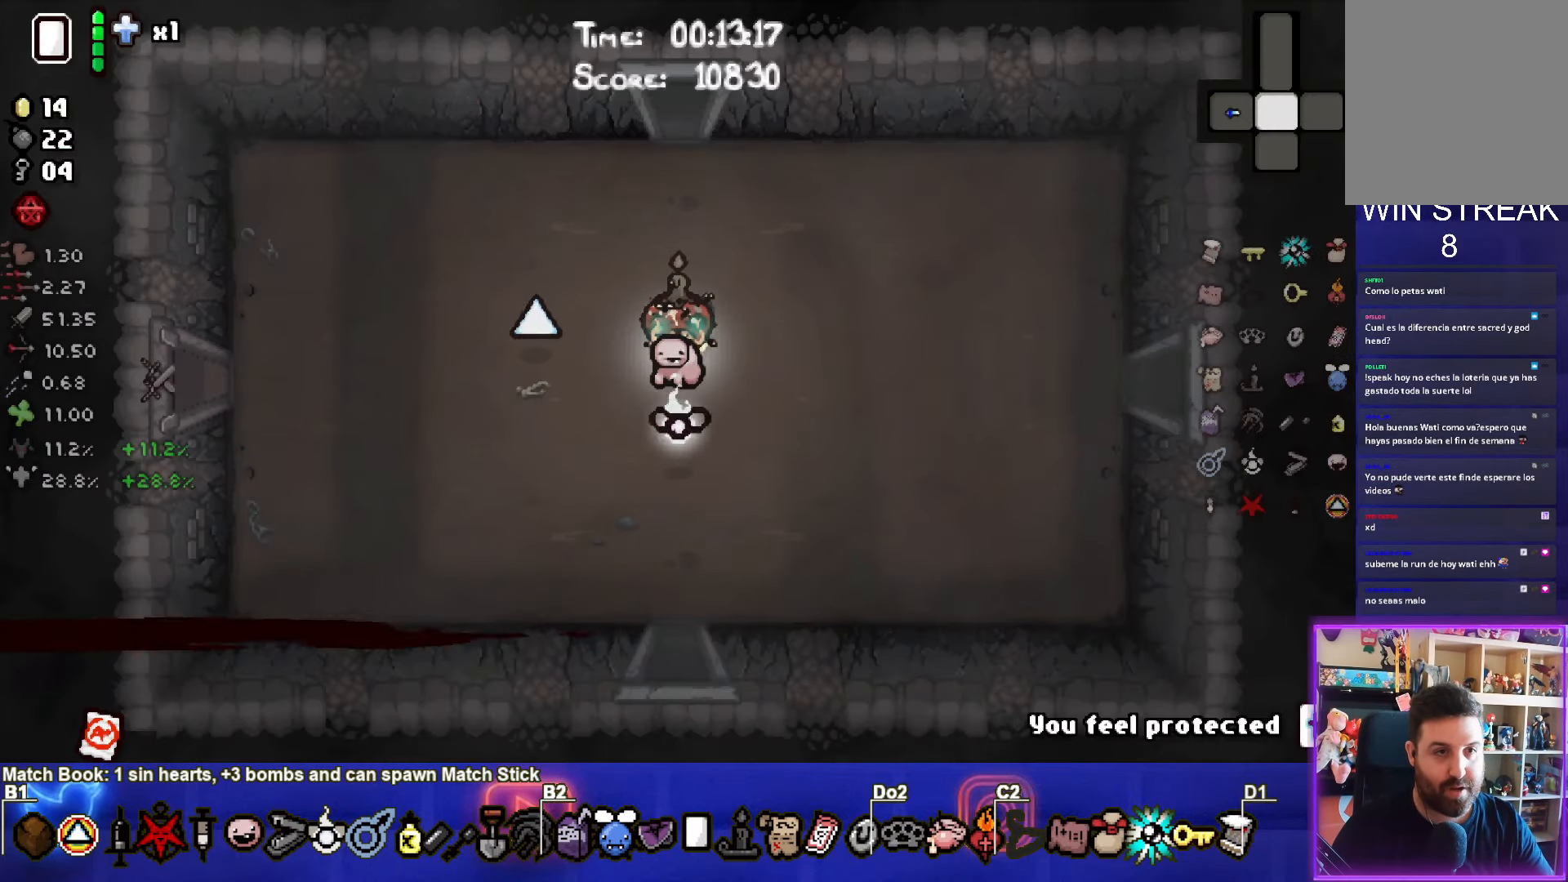
{"buttons": [], "left_stick": "down", "events": [[66, "SELECT", "up"], [466, "left_stick", "down"]]}
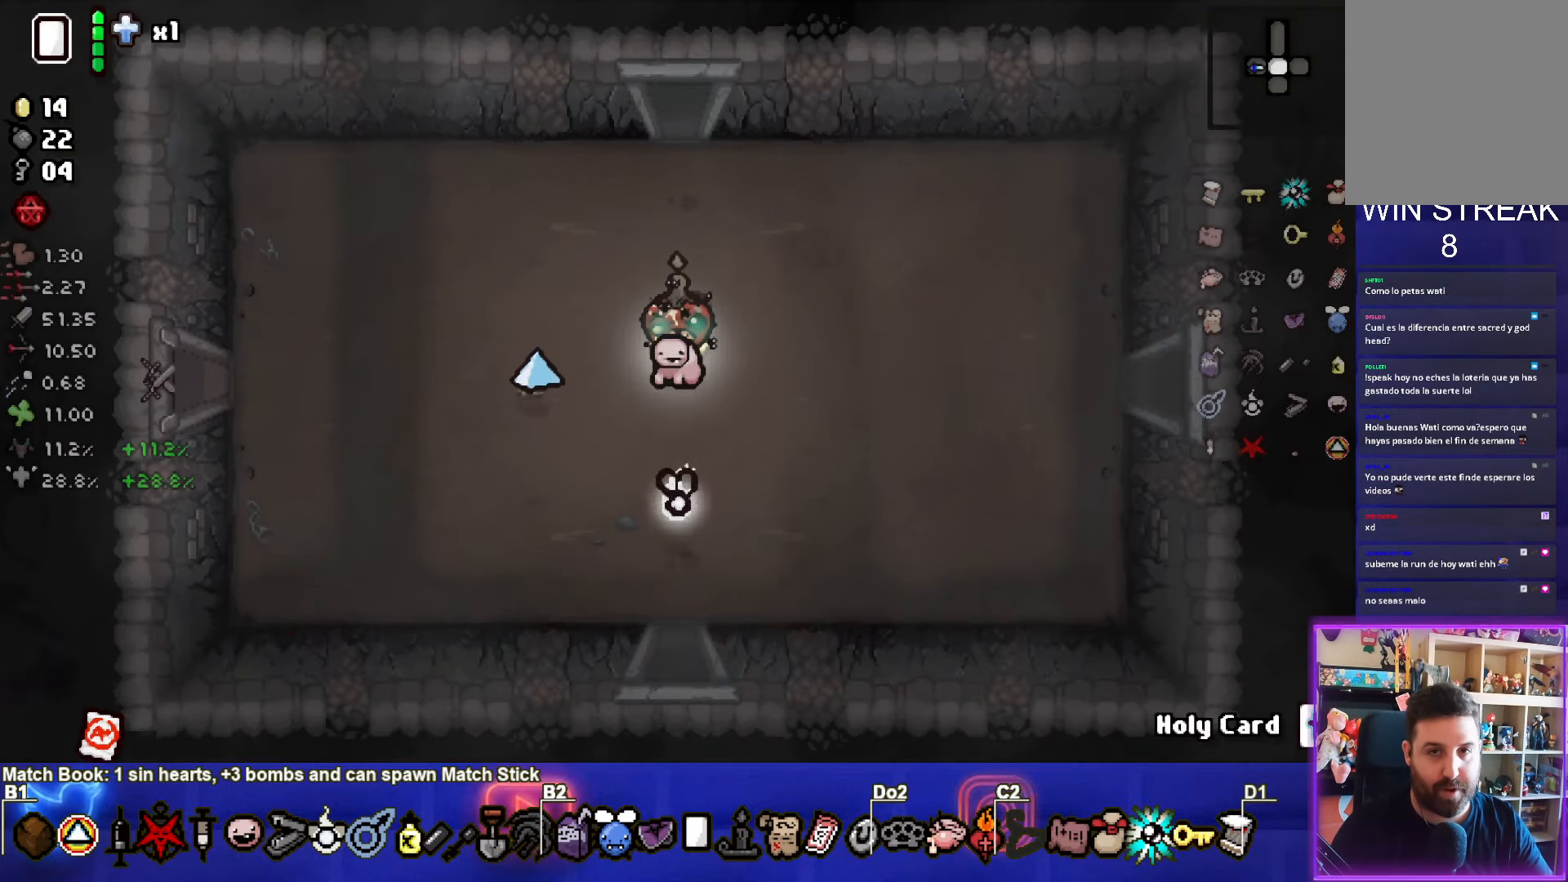
{"buttons": [], "left_stick": "down", "events": []}
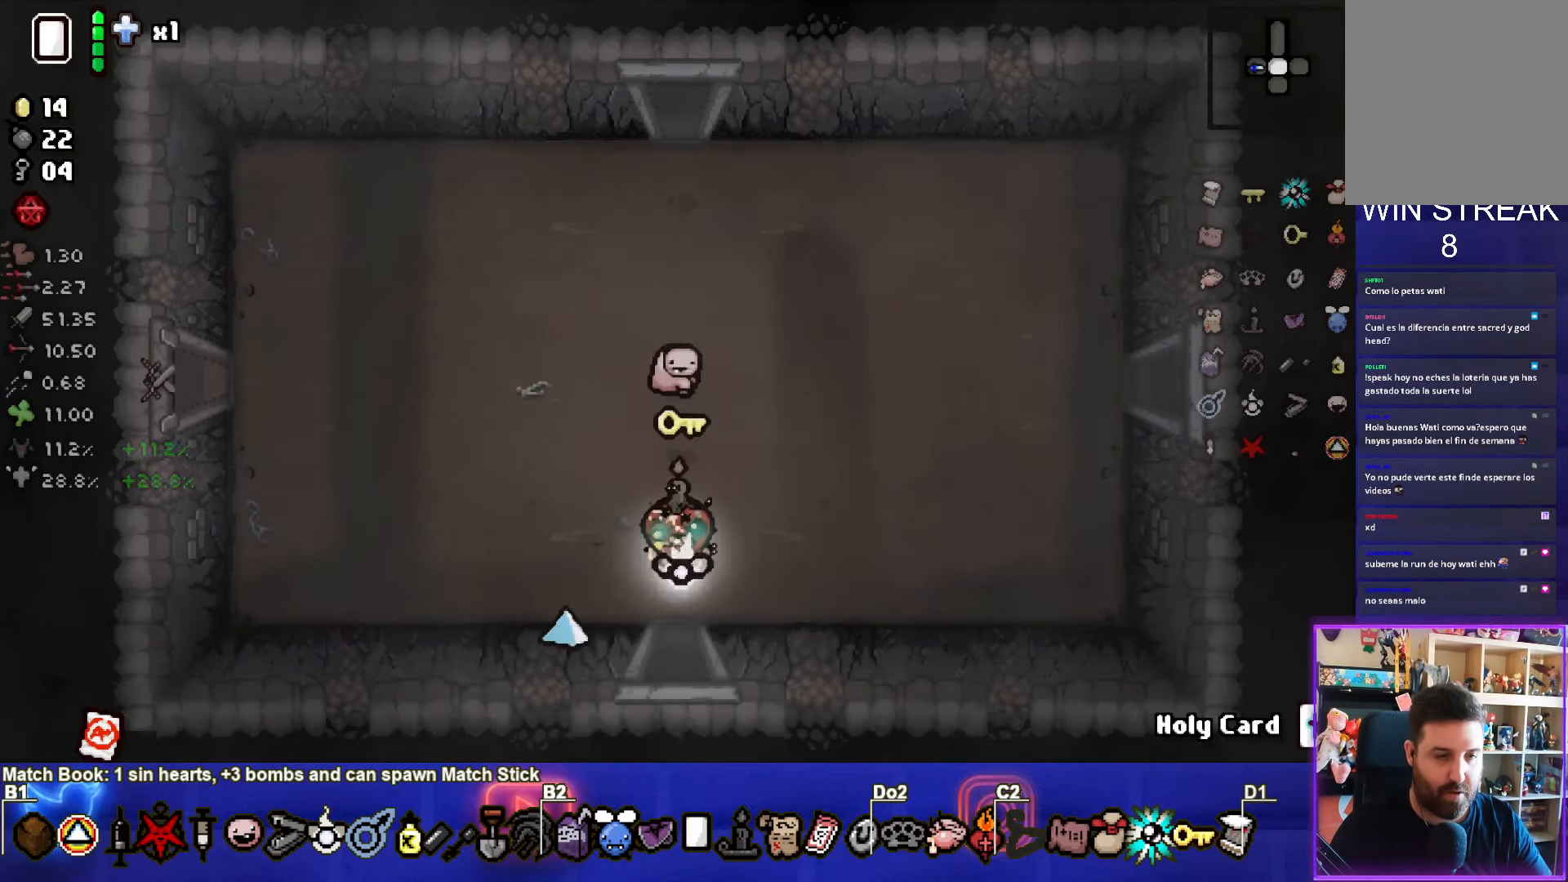
{"buttons": [], "left_stick": "center", "events": [[267, "left_stick", "center"]]}
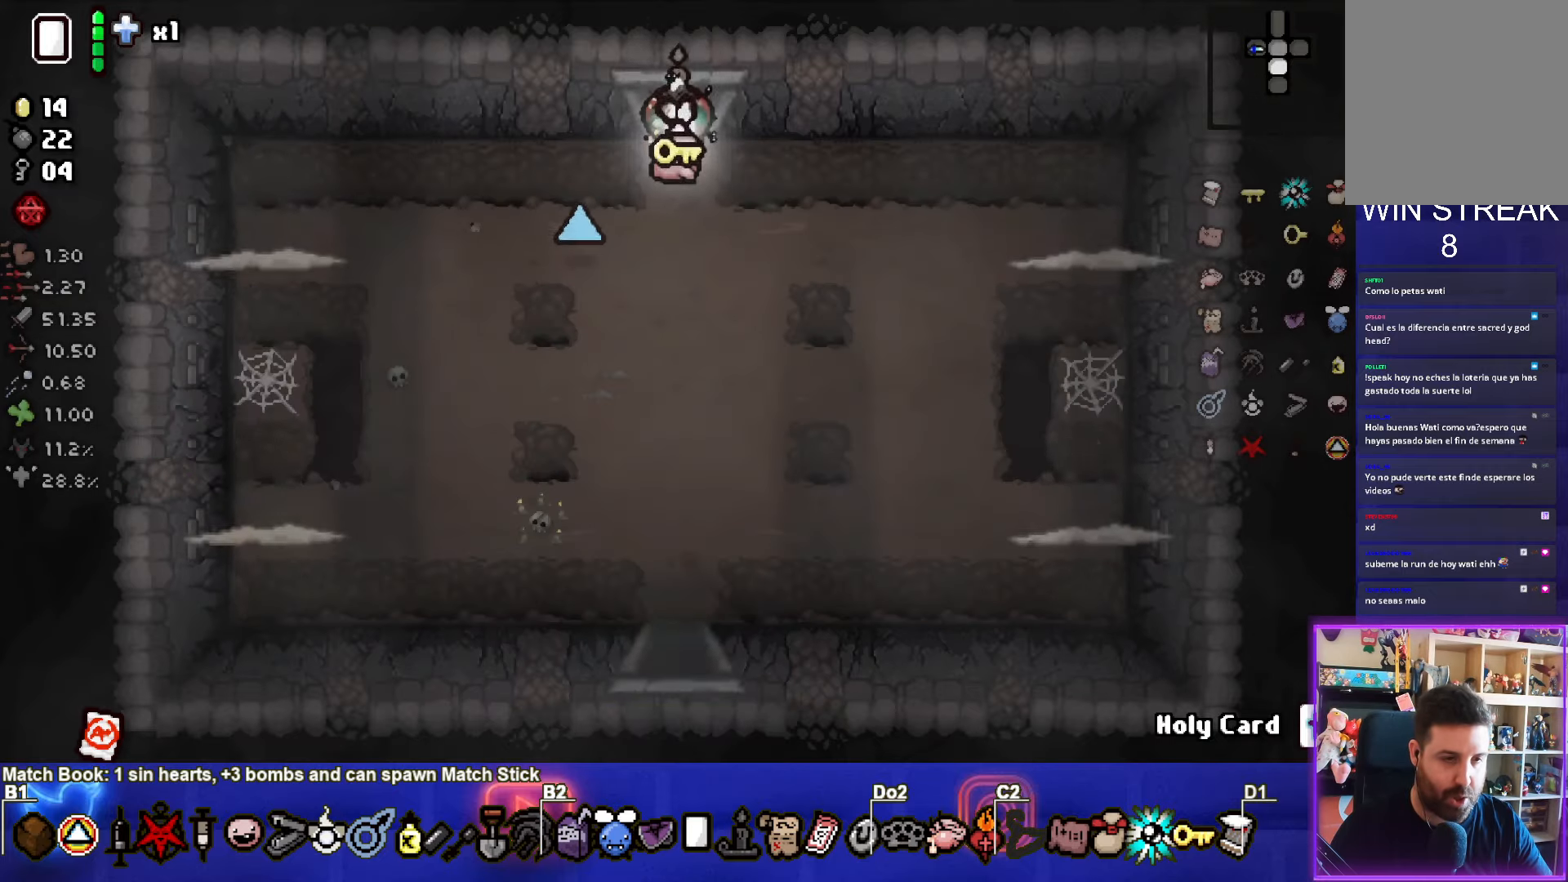
{"buttons": [], "left_stick": "down-left", "events": [[333, "left_stick", "down-left"]]}
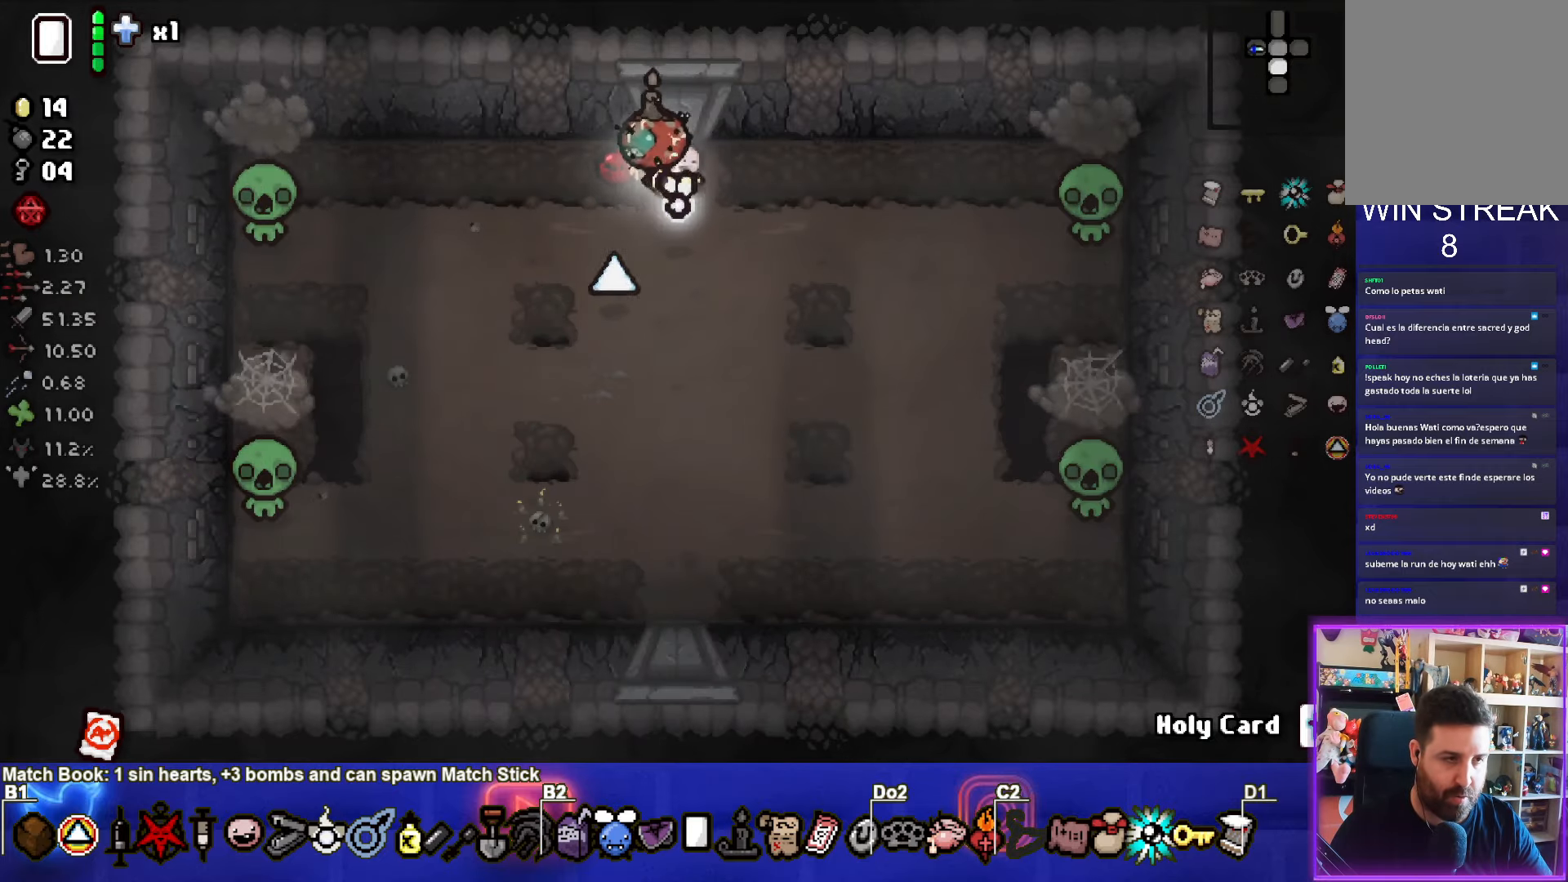
{"buttons": [], "left_stick": "right", "events": [[17, "SQUARE", "down"], [183, "SQUARE", "up"], [200, "left_stick", "center"], [267, "SQUARE", "down"], [333, "left_stick", "right"], [367, "SQUARE", "up"]]}
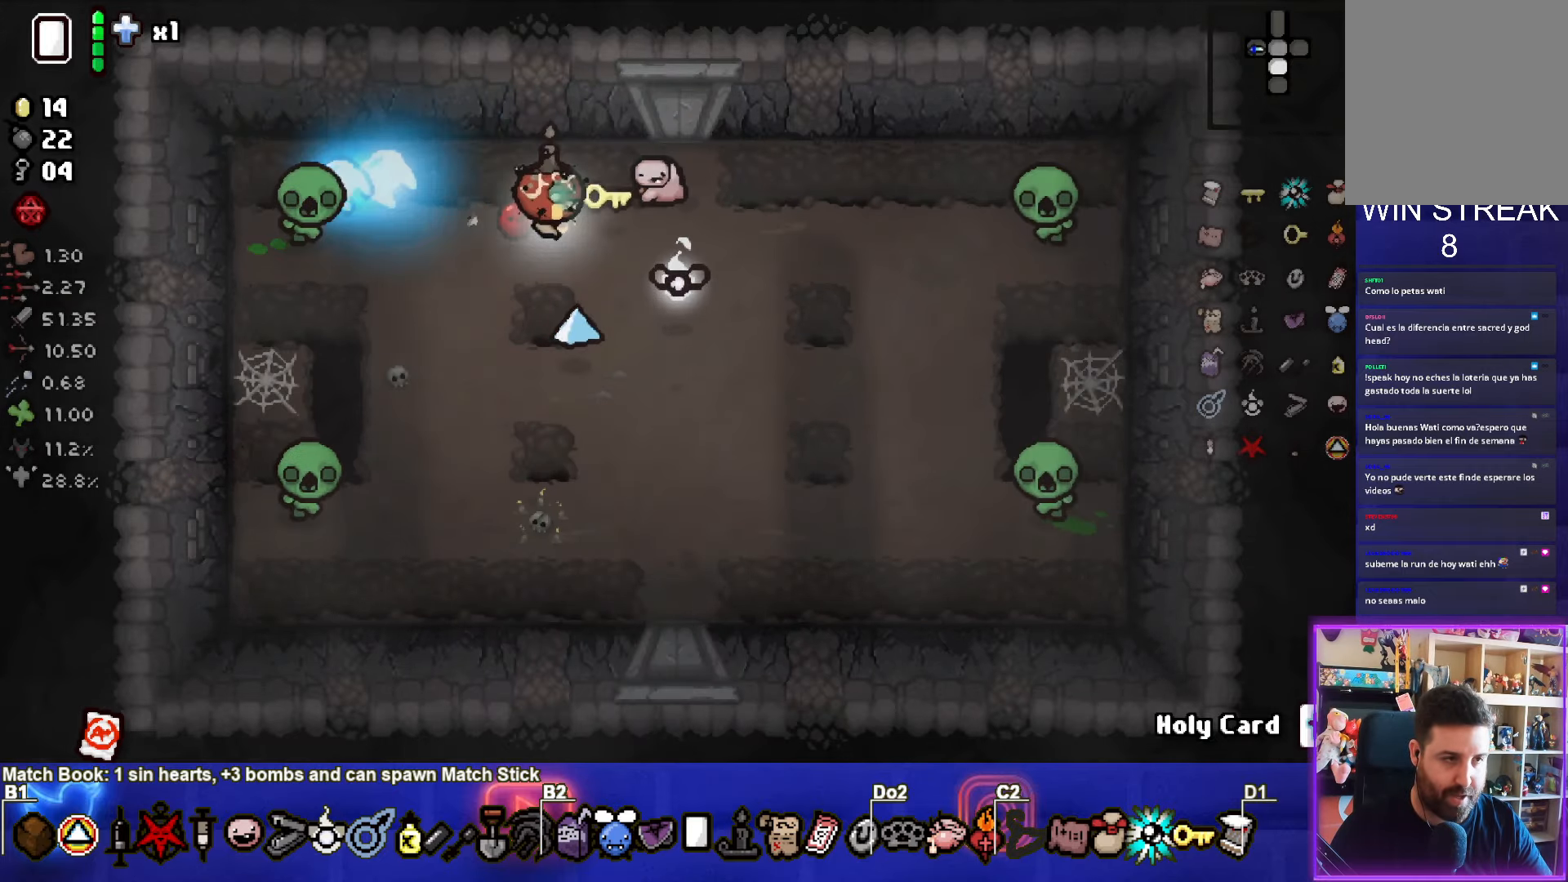
{"buttons": [], "left_stick": "left", "events": [[100, "CIRCLE", "down"], [217, "left_stick", "center"], [267, "CIRCLE", "up"], [433, "left_stick", "left"]]}
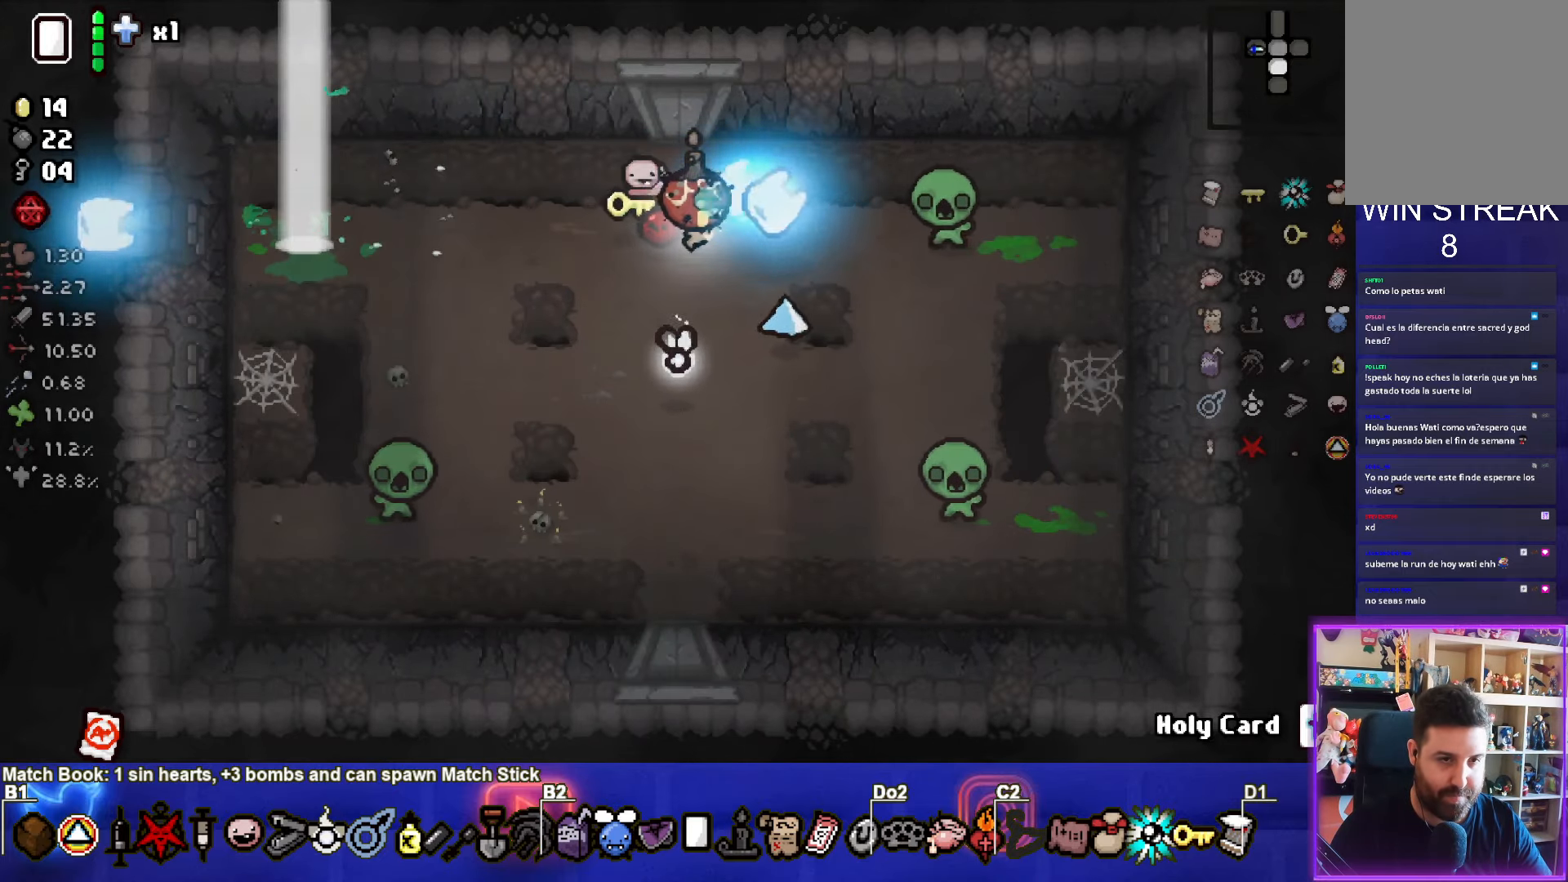
{"buttons": [], "left_stick": "right", "events": [[267, "CROSS", "down"], [300, "left_stick", "center"], [450, "CROSS", "up"], [500, "left_stick", "right"]]}
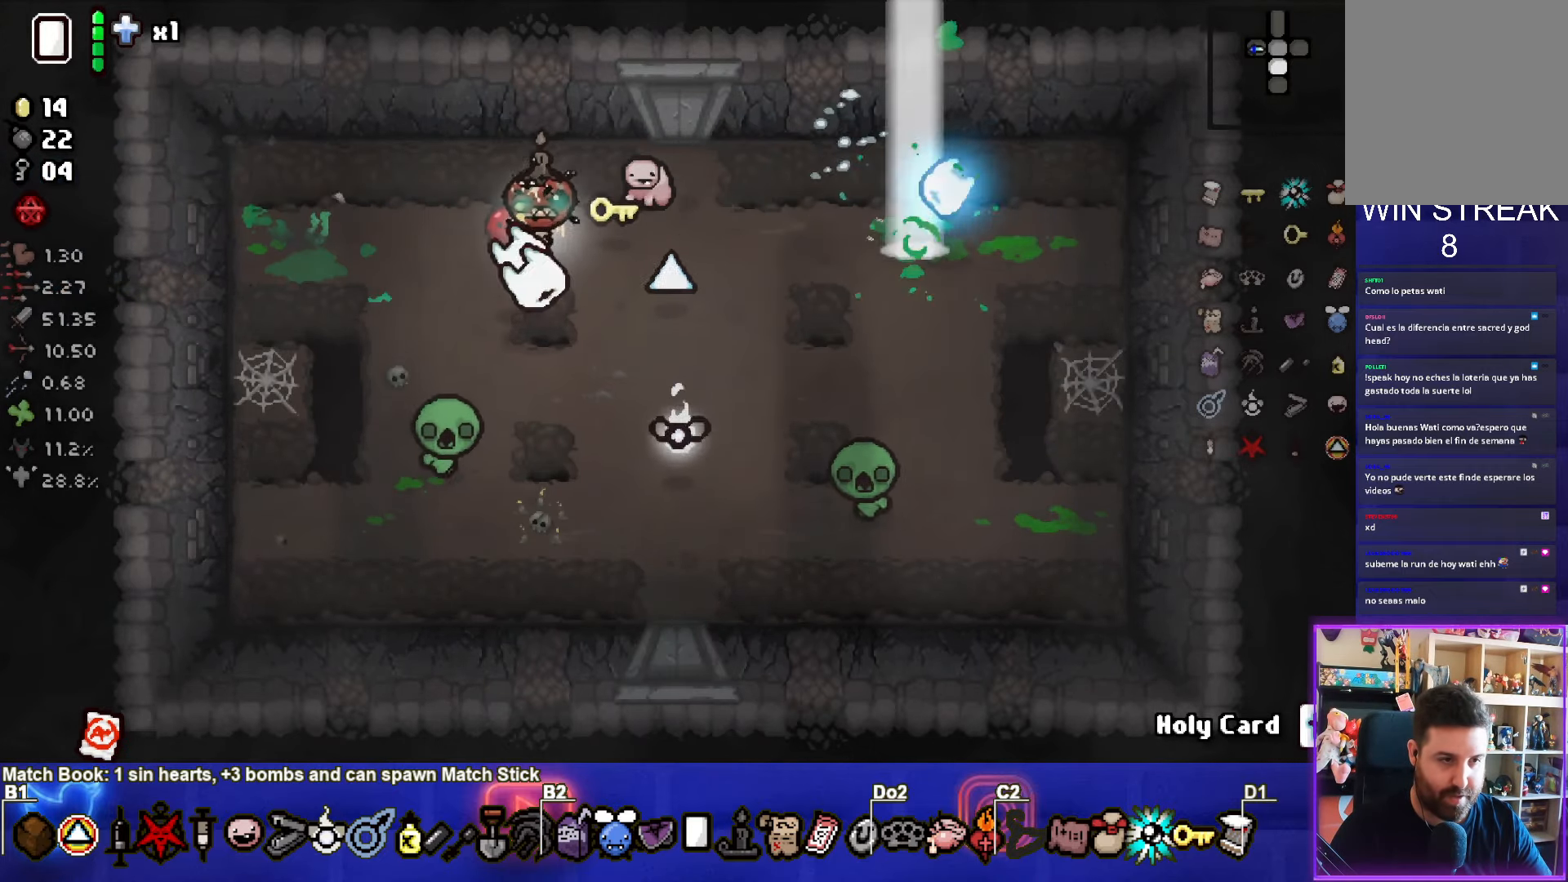
{"buttons": ["CROSS"], "left_stick": "center", "events": [[350, "CROSS", "down"], [500, "left_stick", "center"]]}
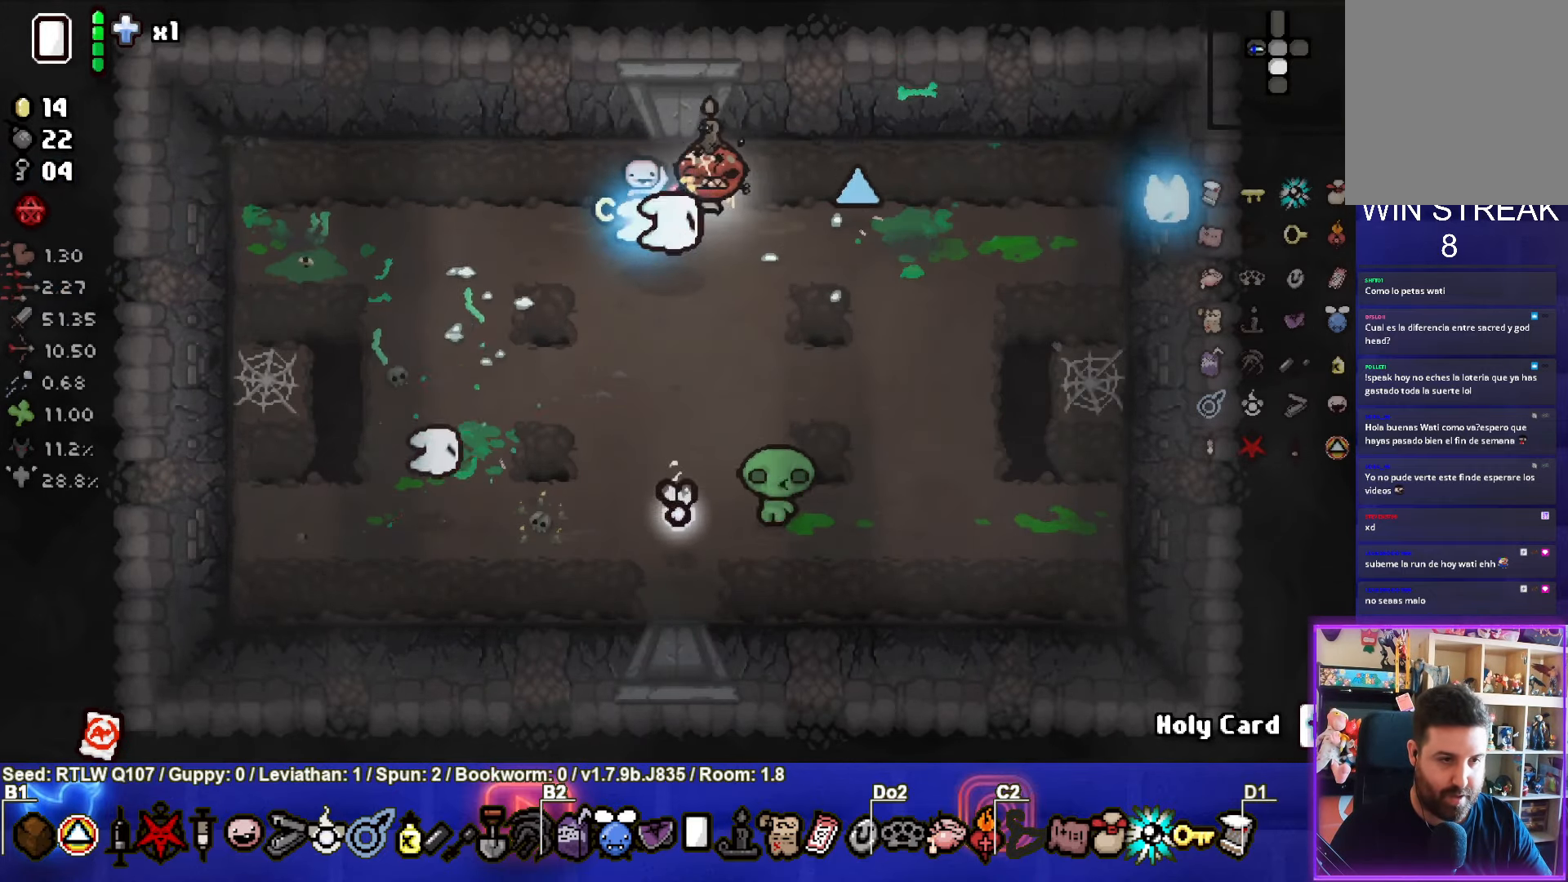
{"buttons": [], "left_stick": "down-right", "events": [[33, "CROSS", "up"], [133, "left_stick", "right"], [450, "left_stick", "down-right"]]}
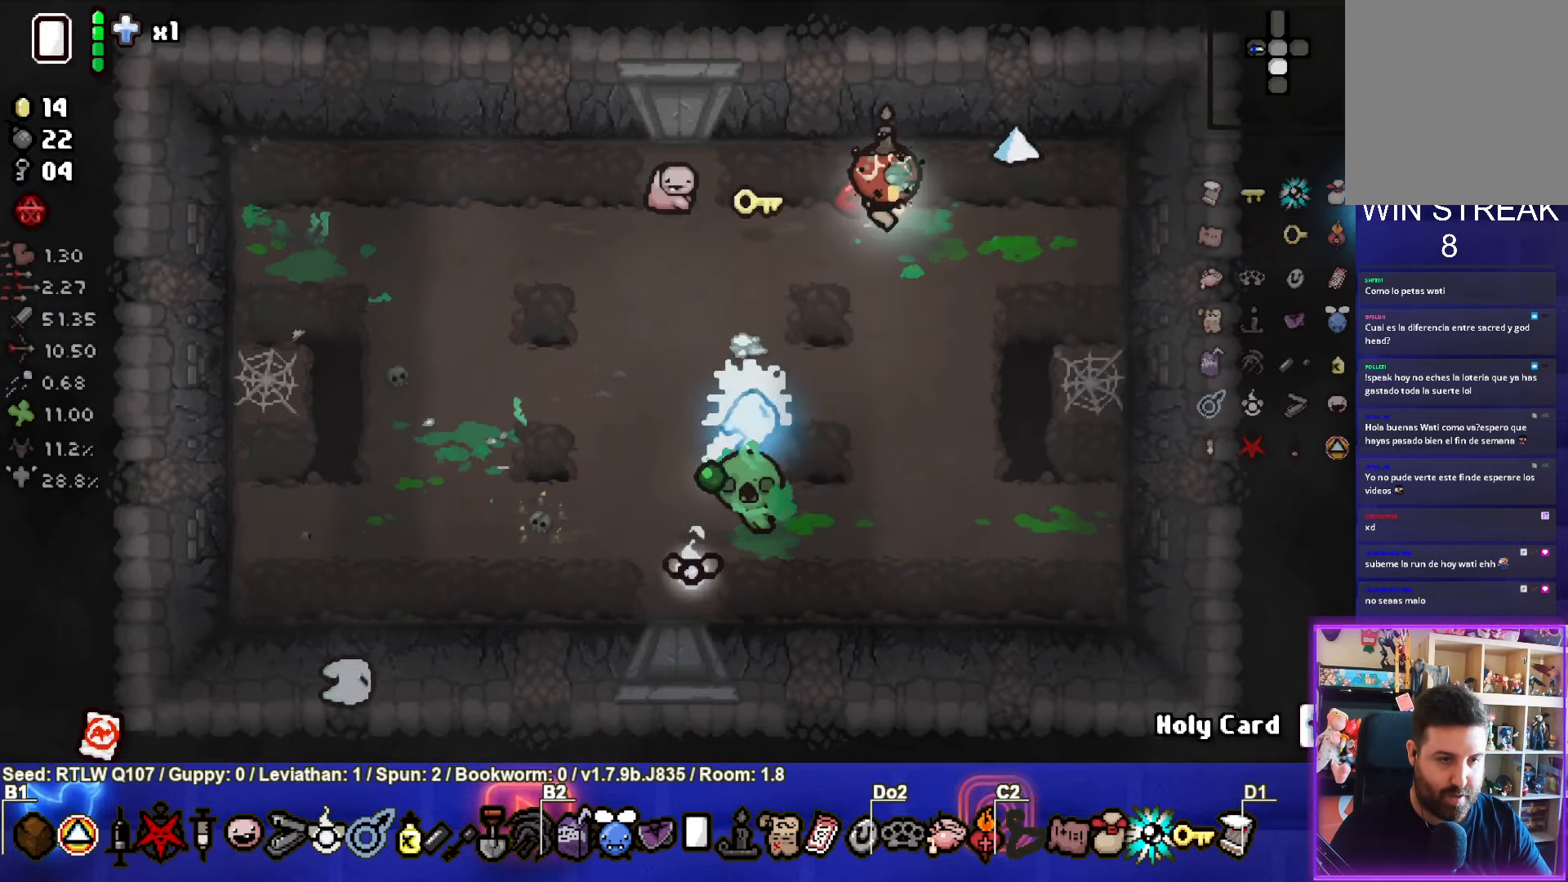
{"buttons": [], "left_stick": "center", "events": [[200, "left_stick", "center"]]}
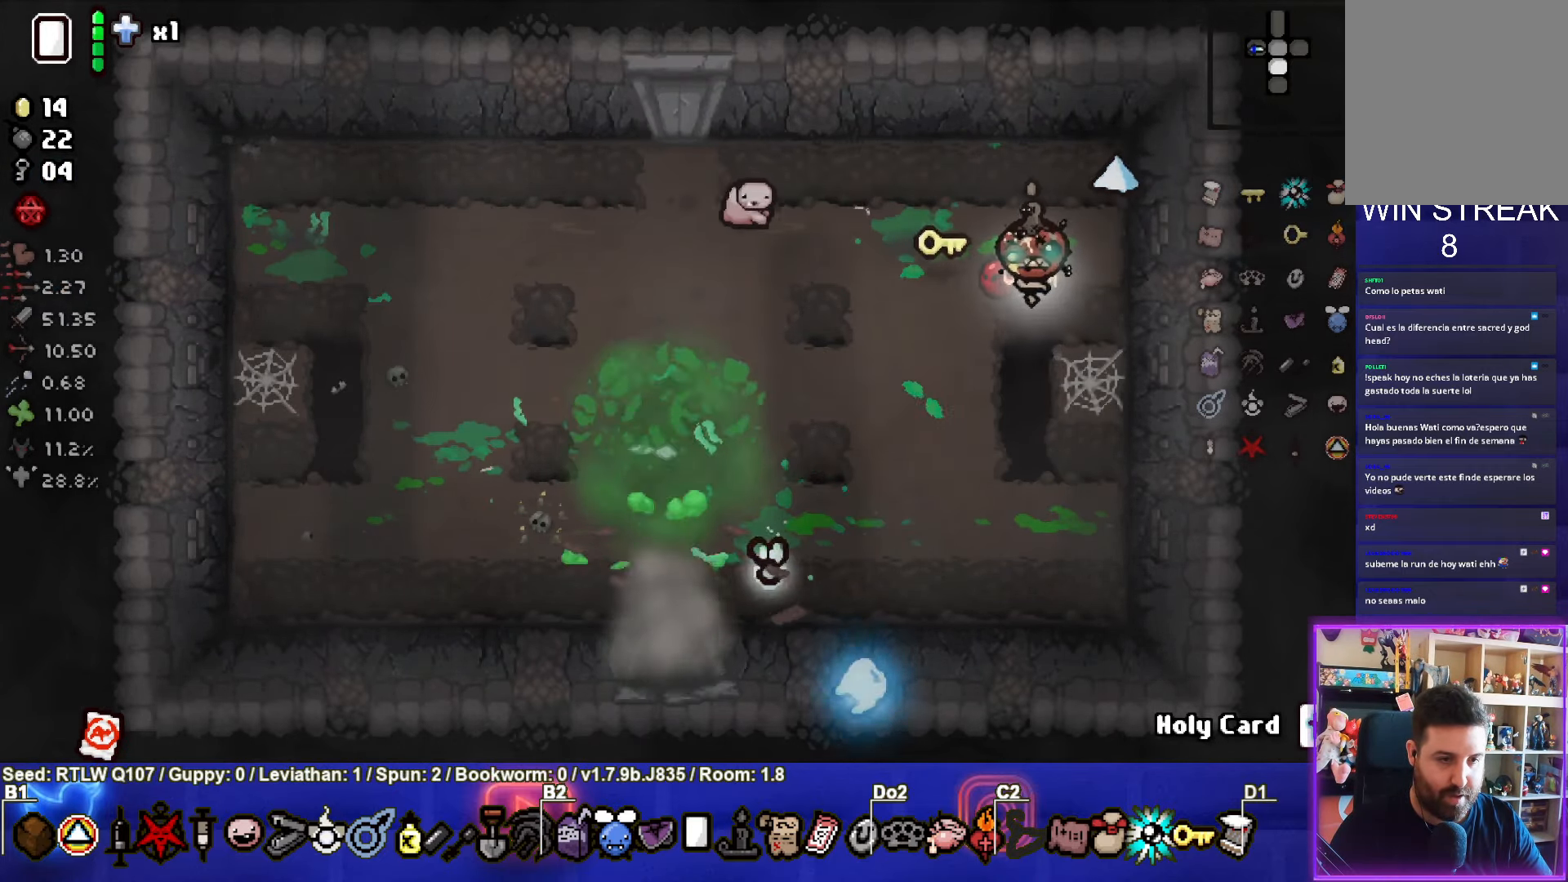
{"buttons": [], "left_stick": "down-left", "events": [[100, "left_stick", "down-left"]]}
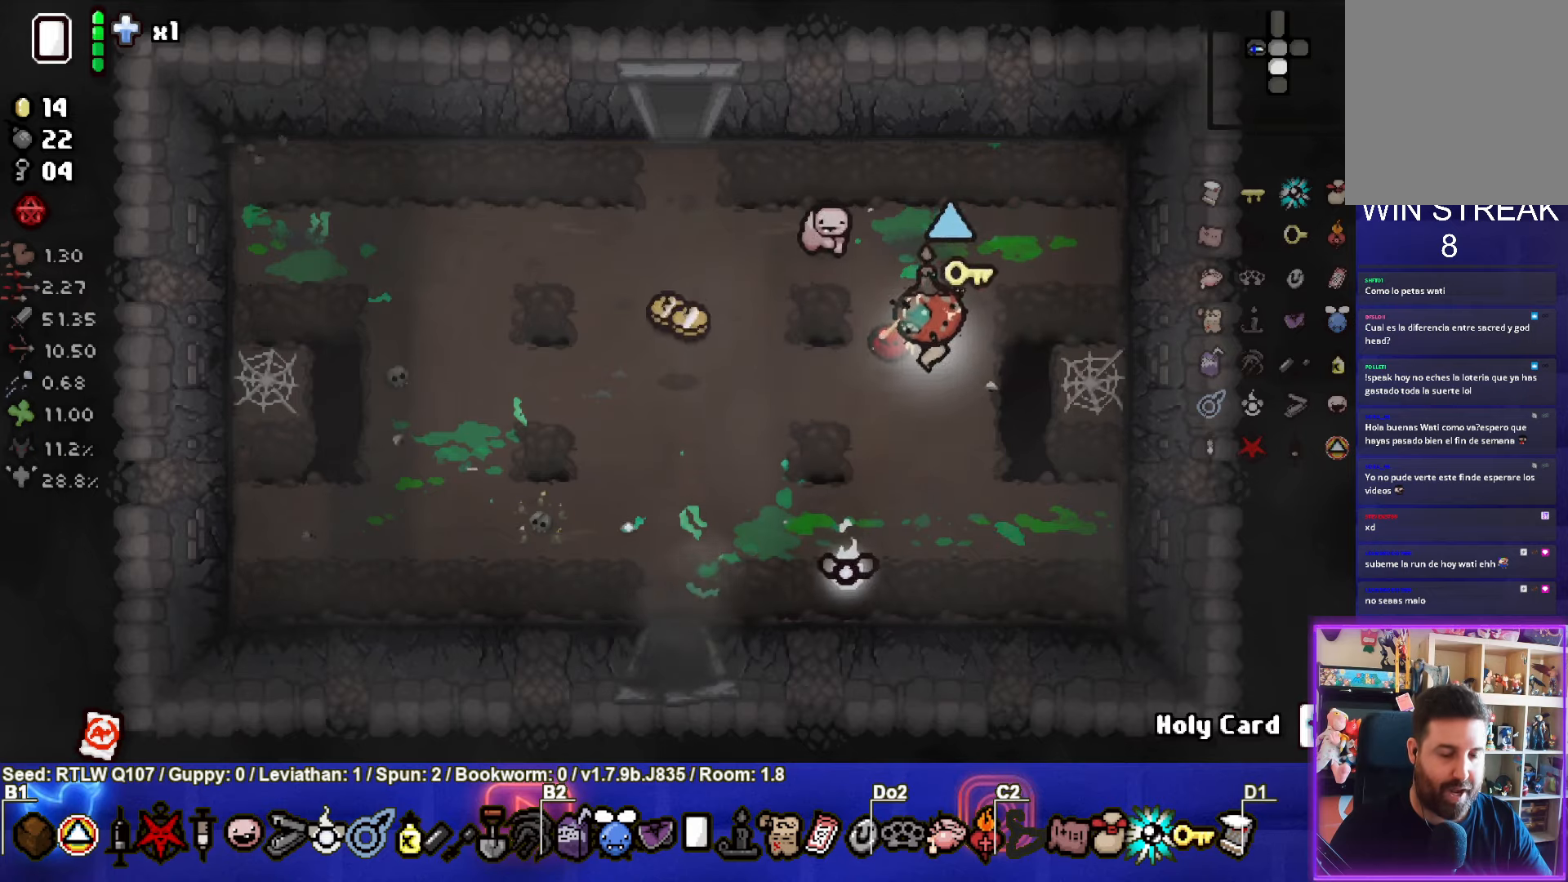
{"buttons": [], "left_stick": "down", "events": [[34, "left_stick", "left"], [350, "left_stick", "down"]]}
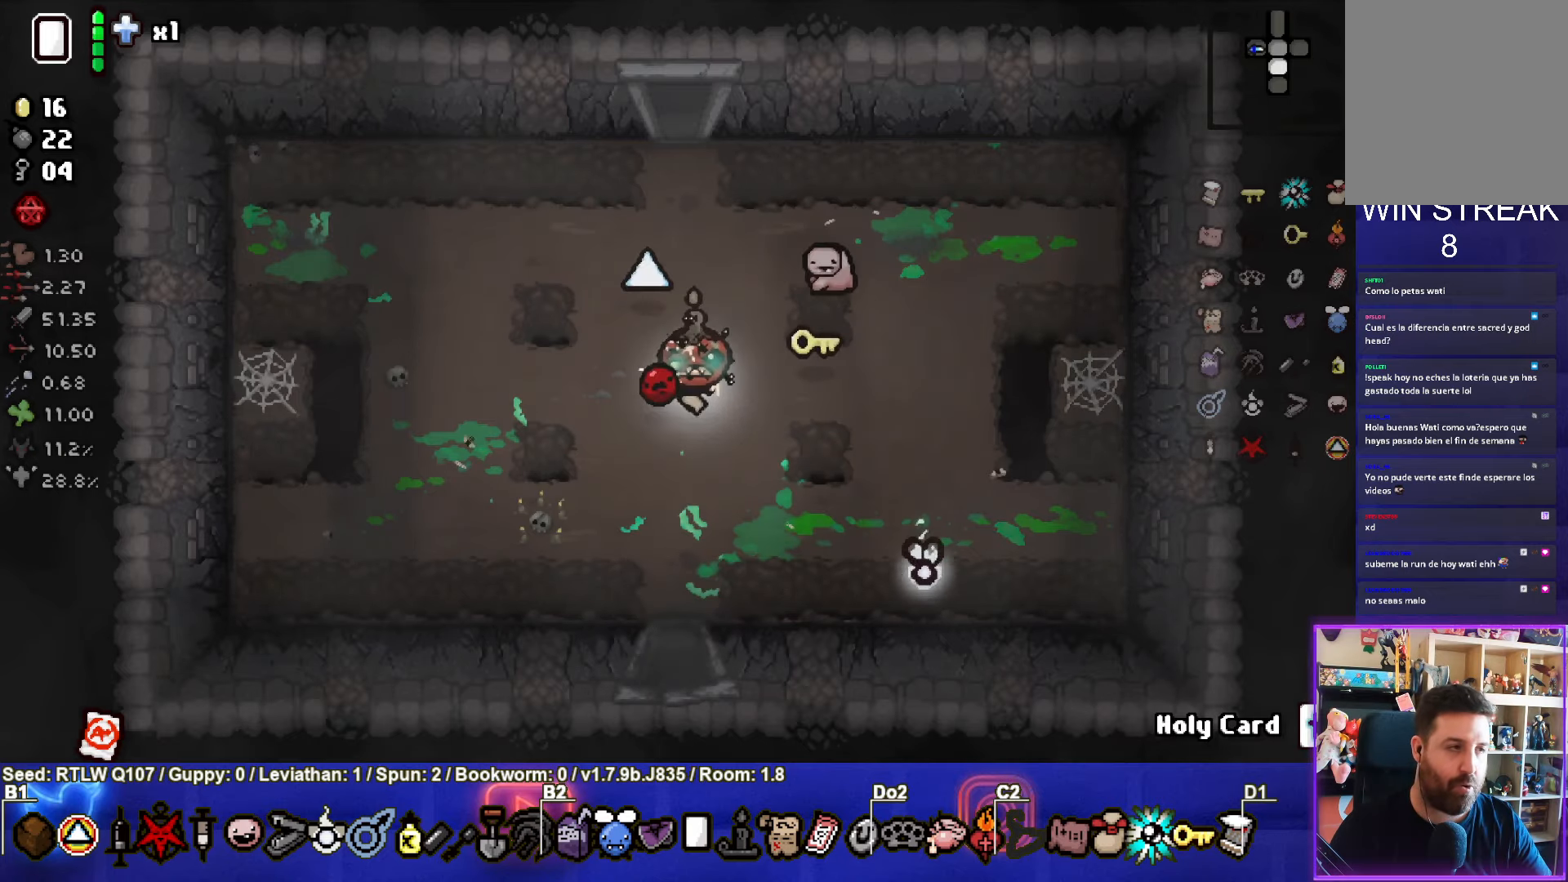
{"buttons": [], "left_stick": "down", "events": []}